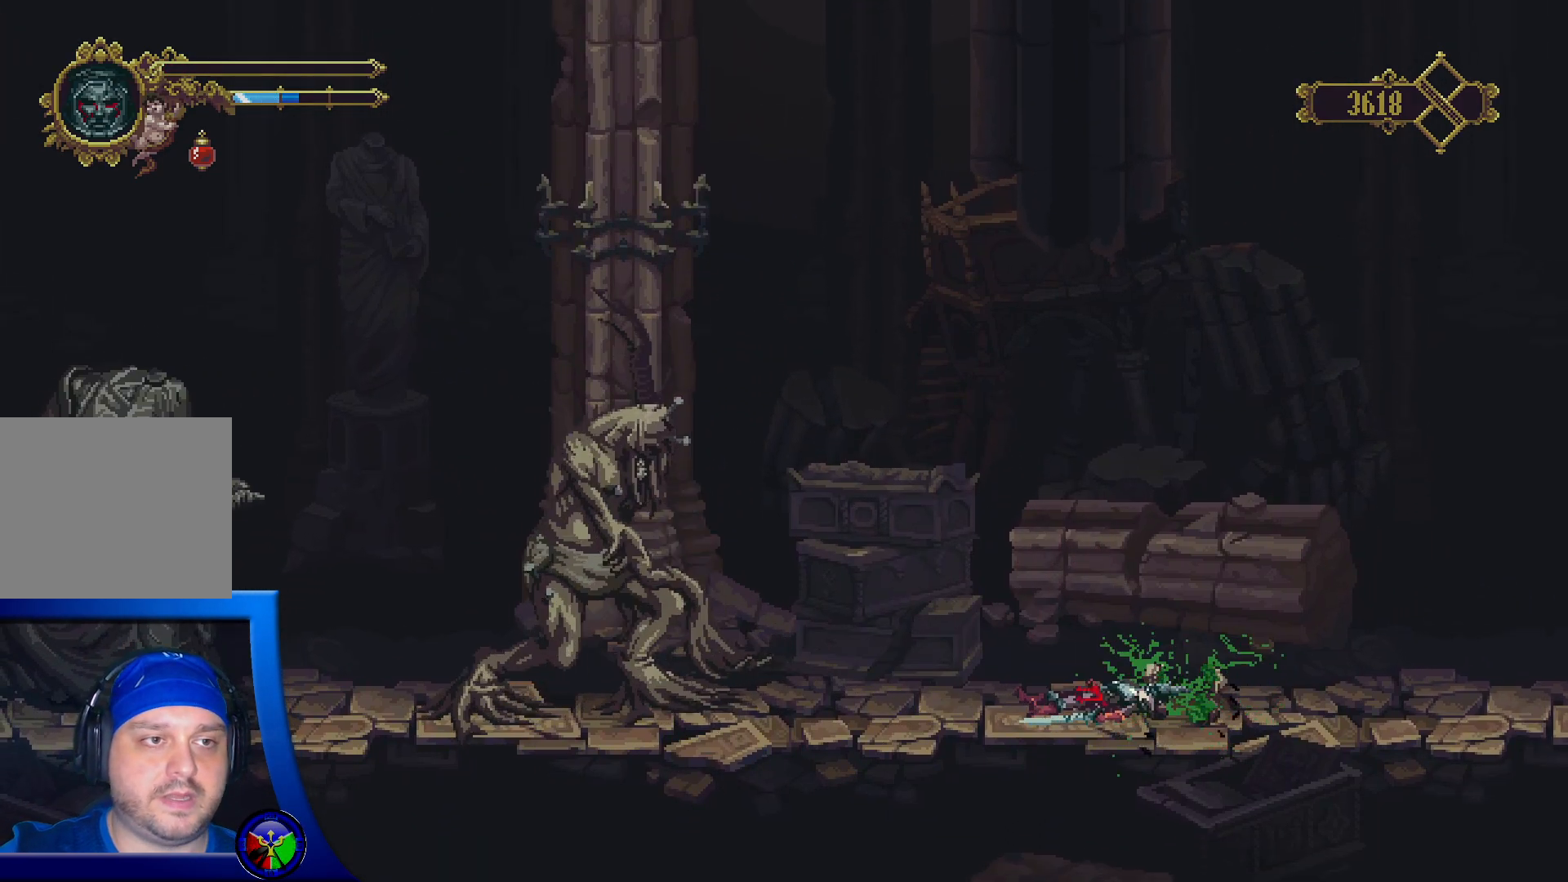
Gameplay with a controller (Xbox layout); each line is a JSON object with the inputs held at the frame after it. "events" lists button and stick changes between this image and that frame as [ms after this image, input, new state], when the widget could be followed in between.
{"buttons": [], "left_stick": "center", "right_stick": "center", "events": []}
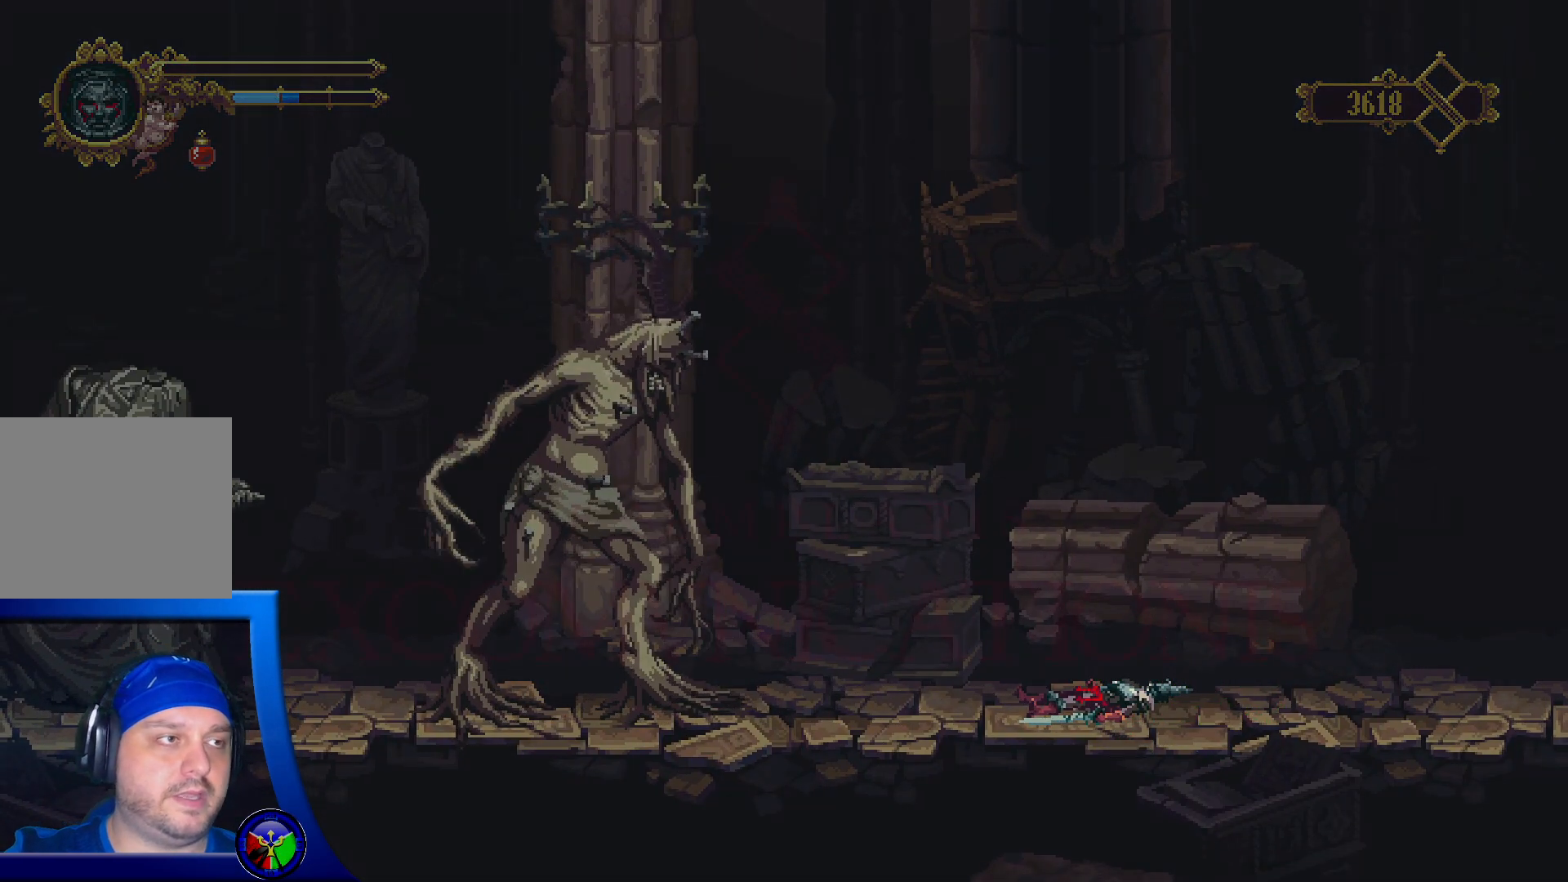
{"buttons": [], "left_stick": "center", "right_stick": "center", "events": []}
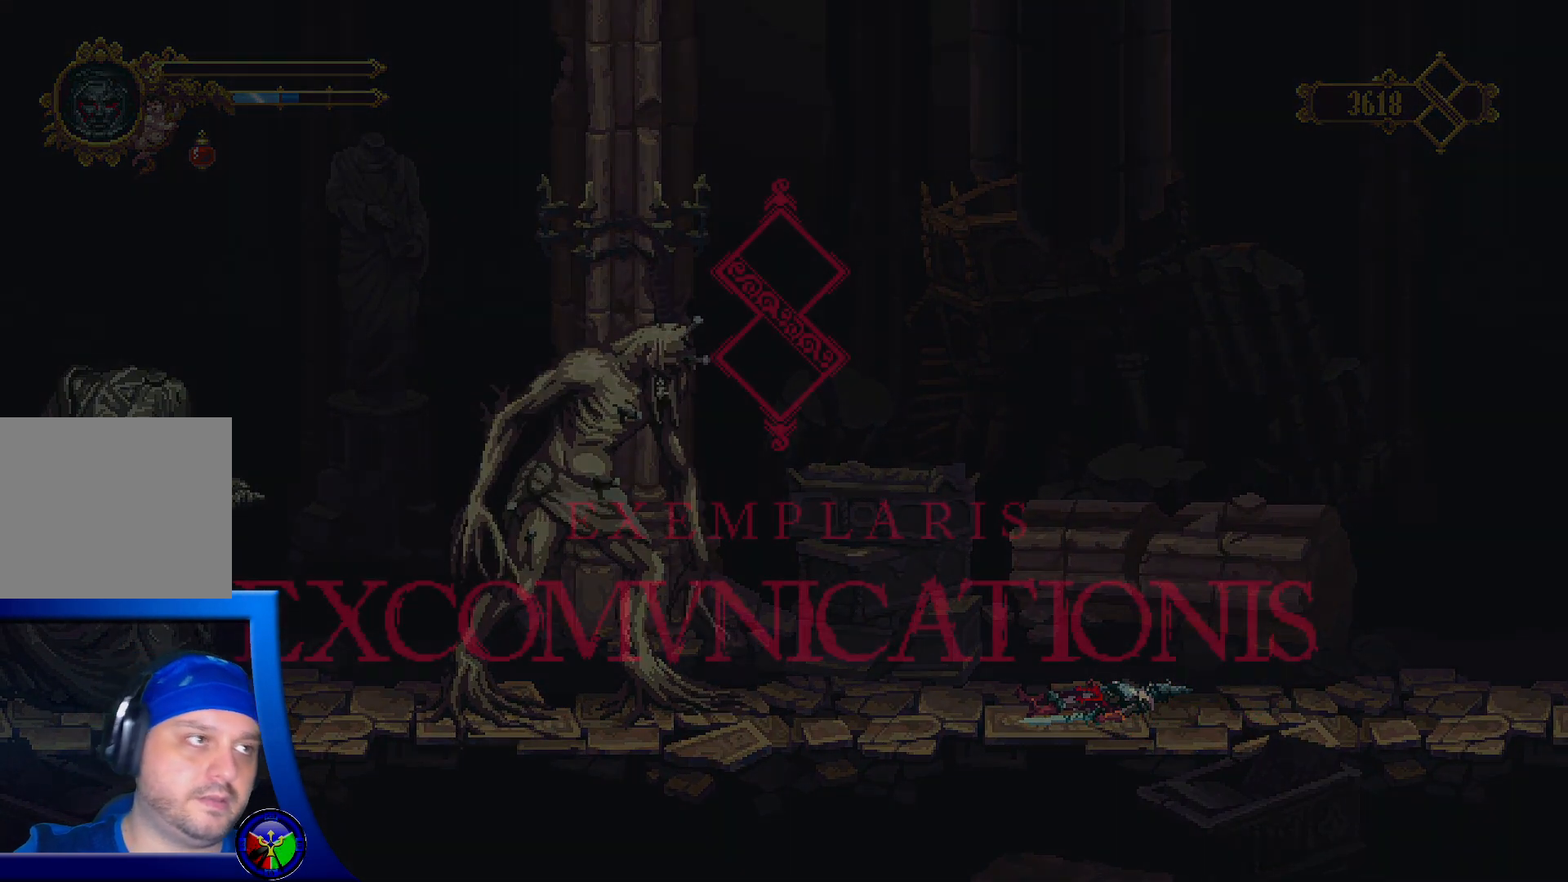
{"buttons": [], "left_stick": "center", "right_stick": "center", "events": []}
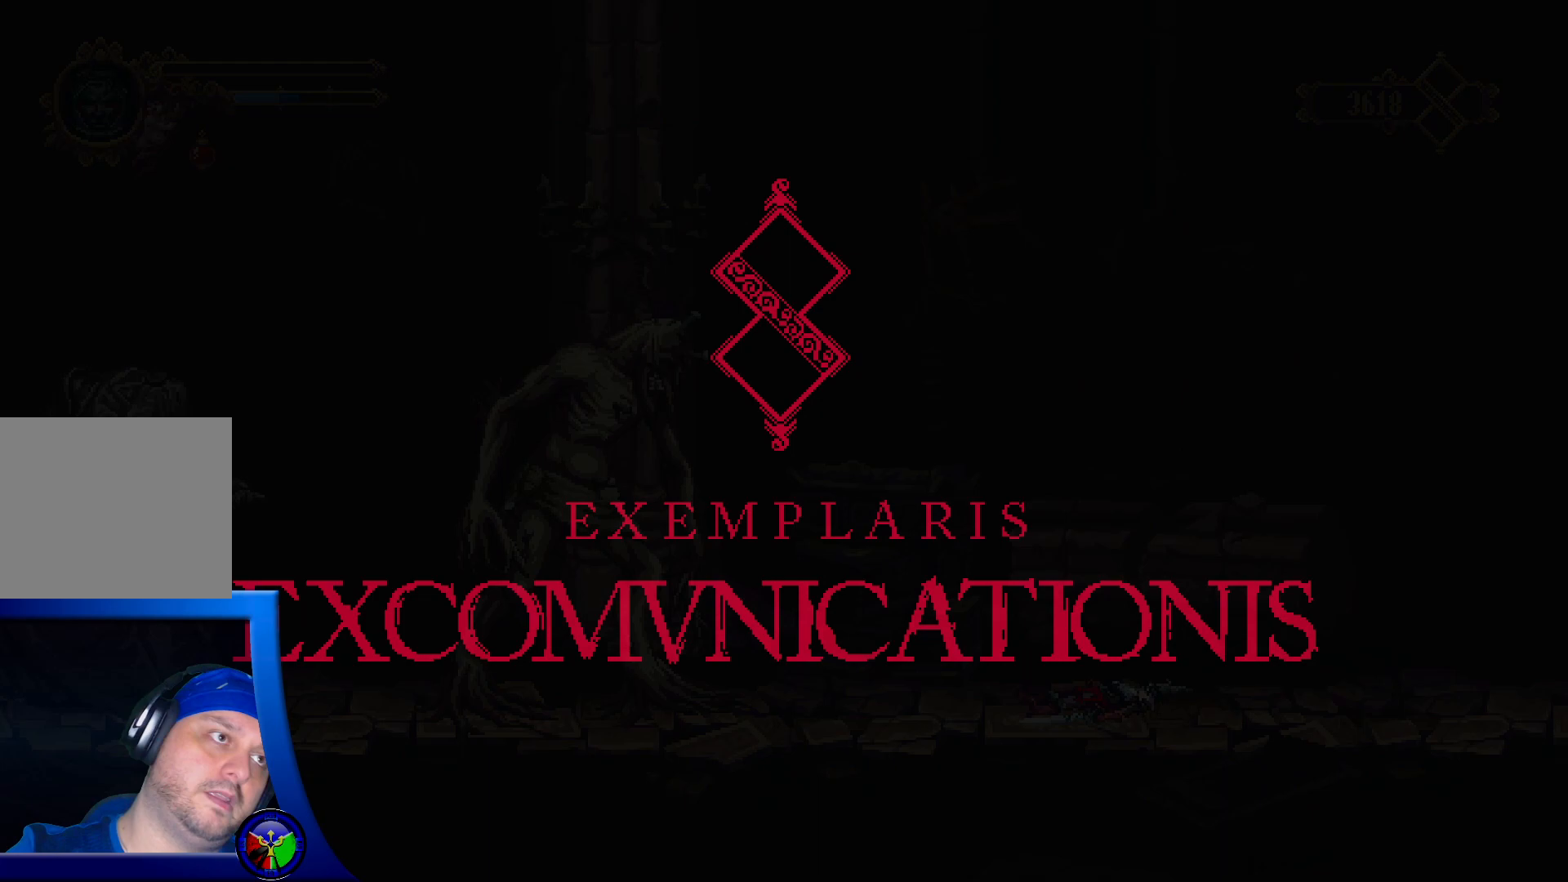
{"buttons": [], "left_stick": "center", "right_stick": "center", "events": []}
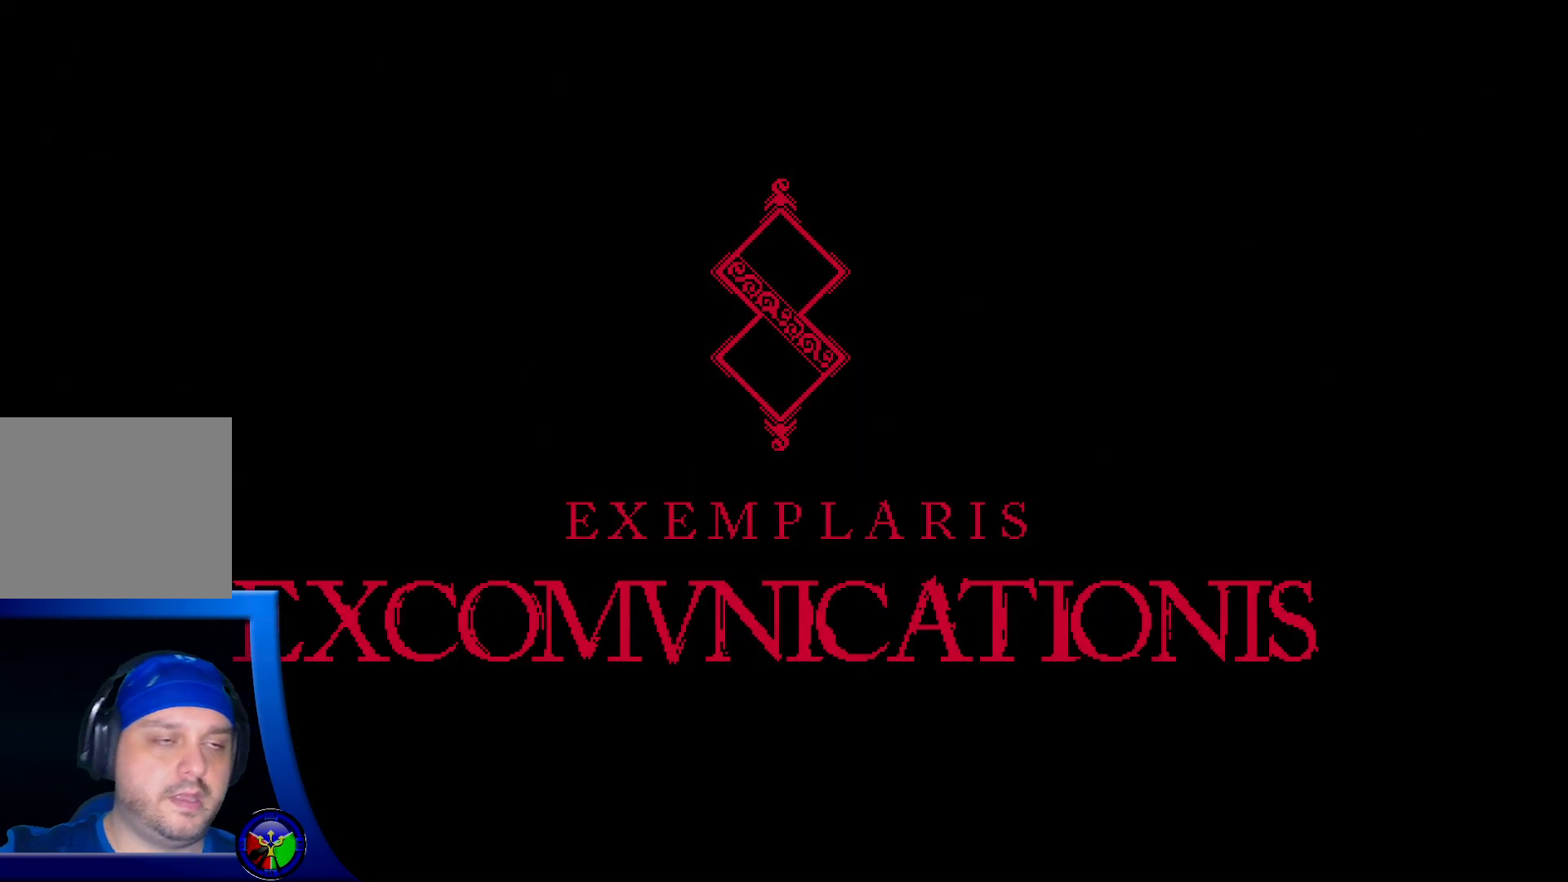
{"buttons": [], "left_stick": "center", "right_stick": "center", "events": [[250, "A", "down"], [383, "A", "up"]]}
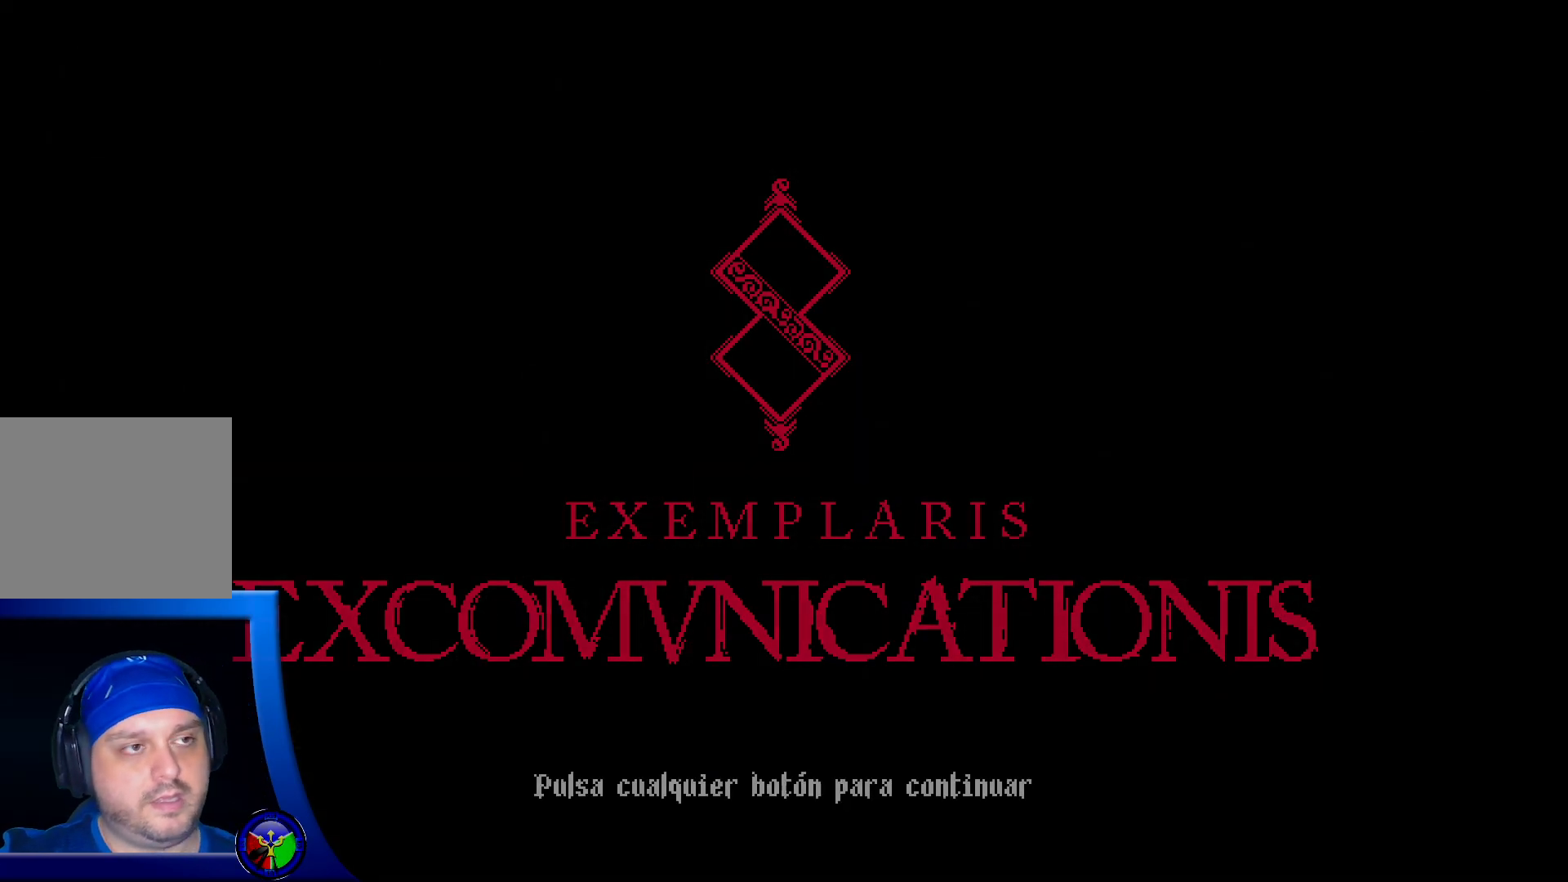
{"buttons": [], "left_stick": "center", "right_stick": "center", "events": [[250, "A", "down"], [383, "A", "up"]]}
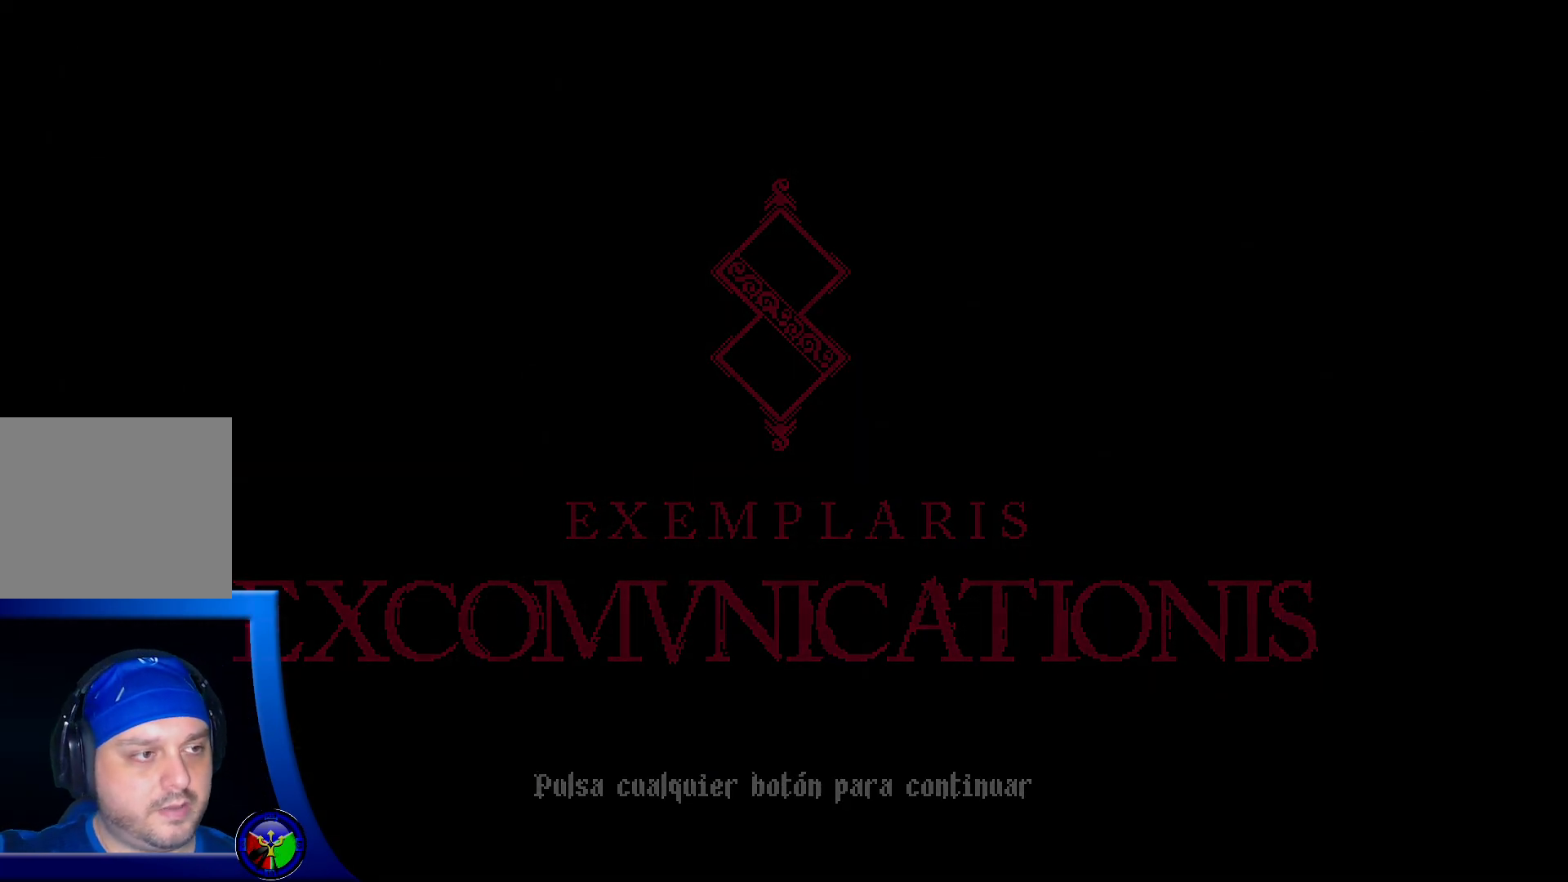
{"buttons": [], "left_stick": "center", "right_stick": "center", "events": []}
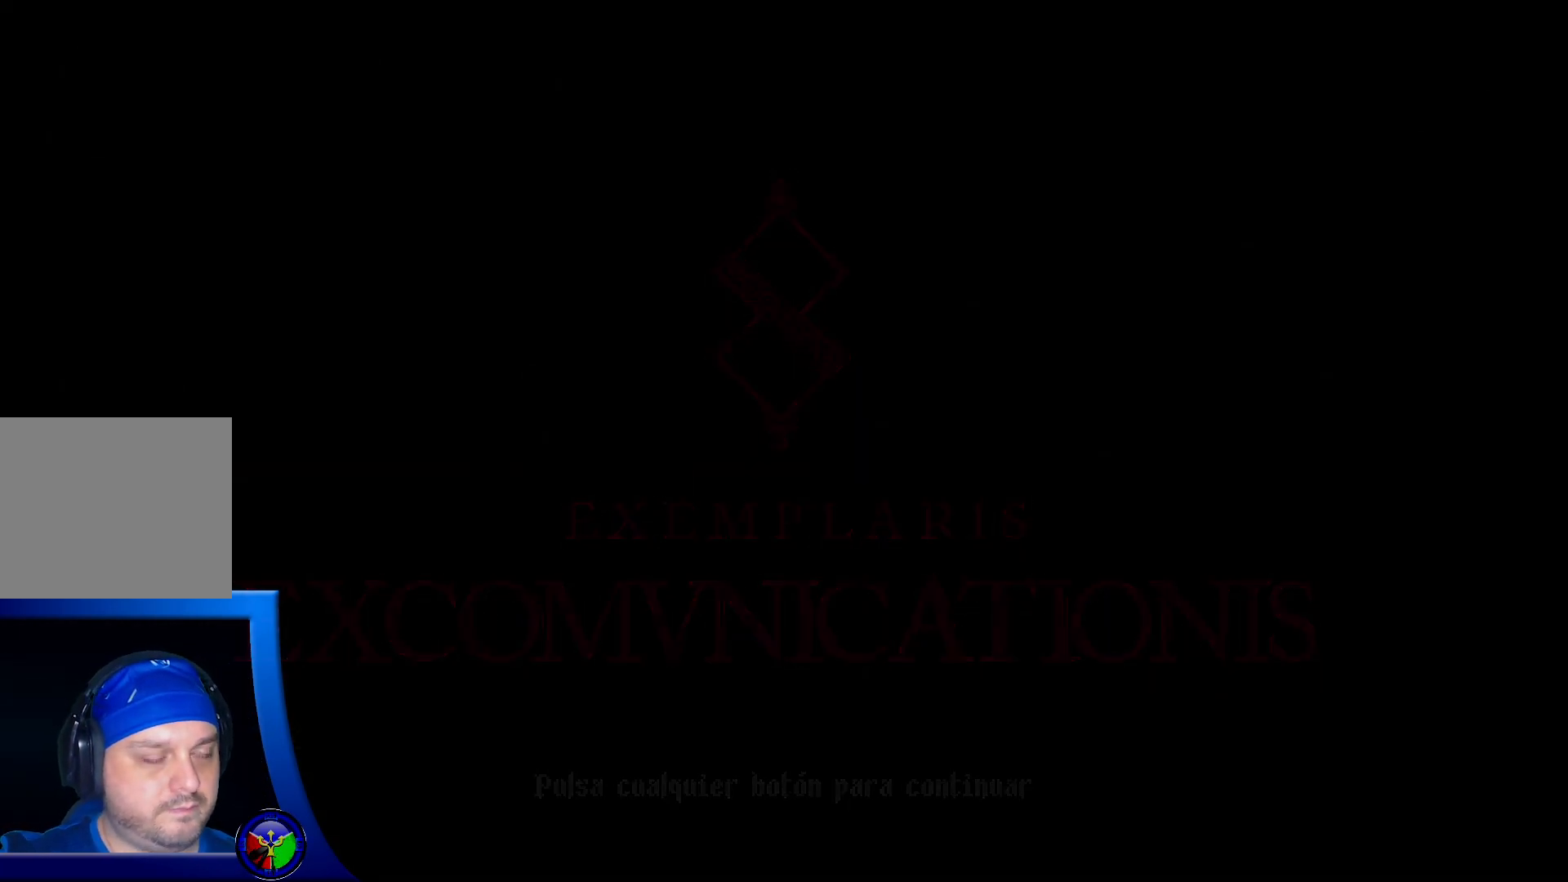
{"buttons": [], "left_stick": "center", "right_stick": "center", "events": []}
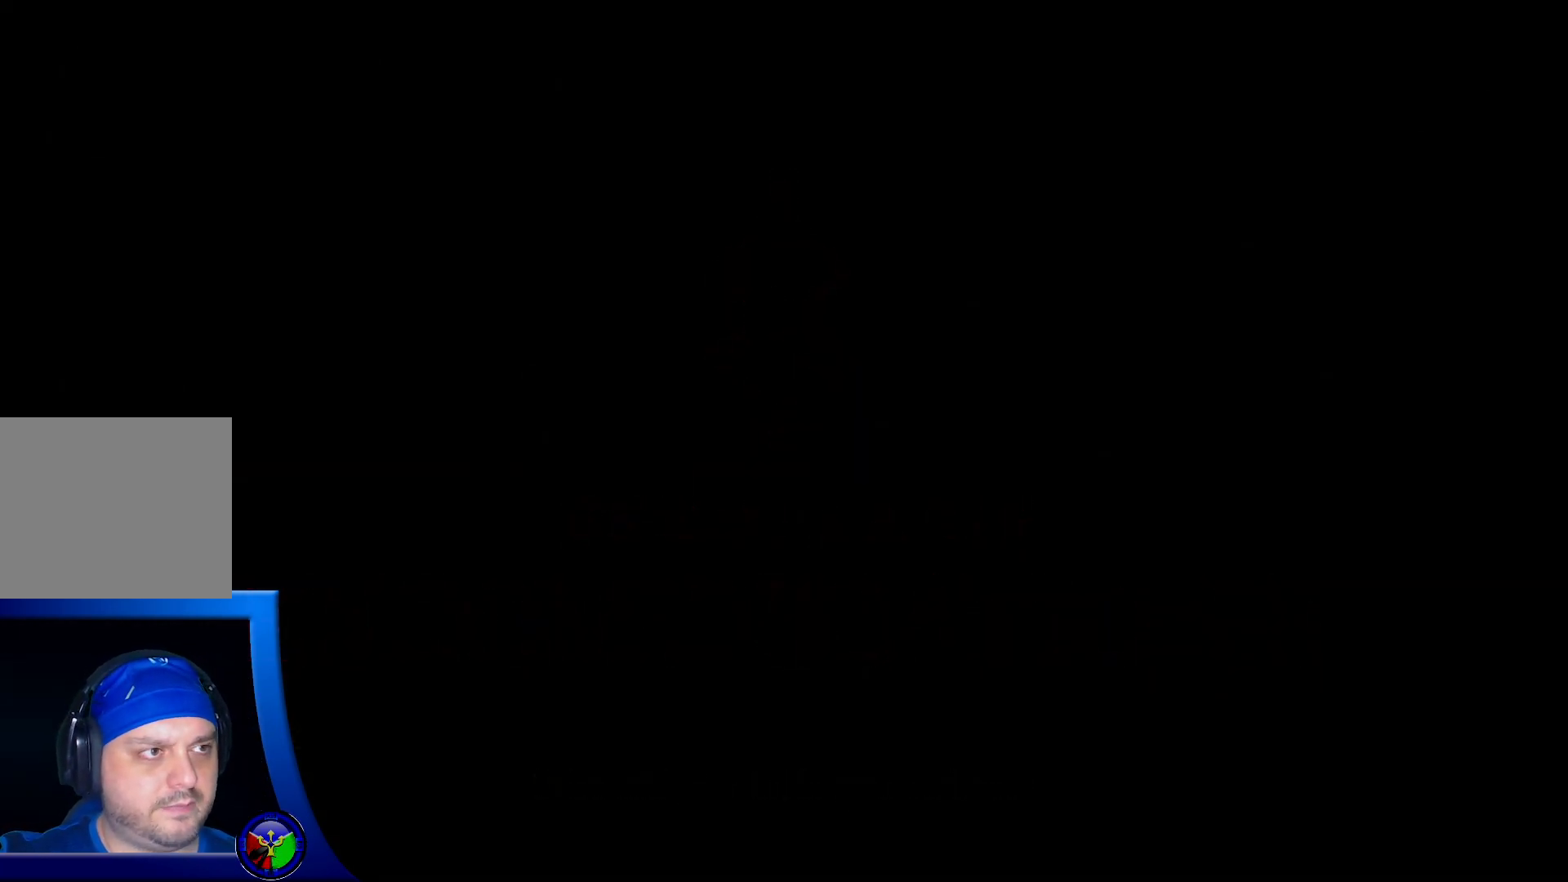
{"buttons": [], "left_stick": "center", "right_stick": "center", "events": []}
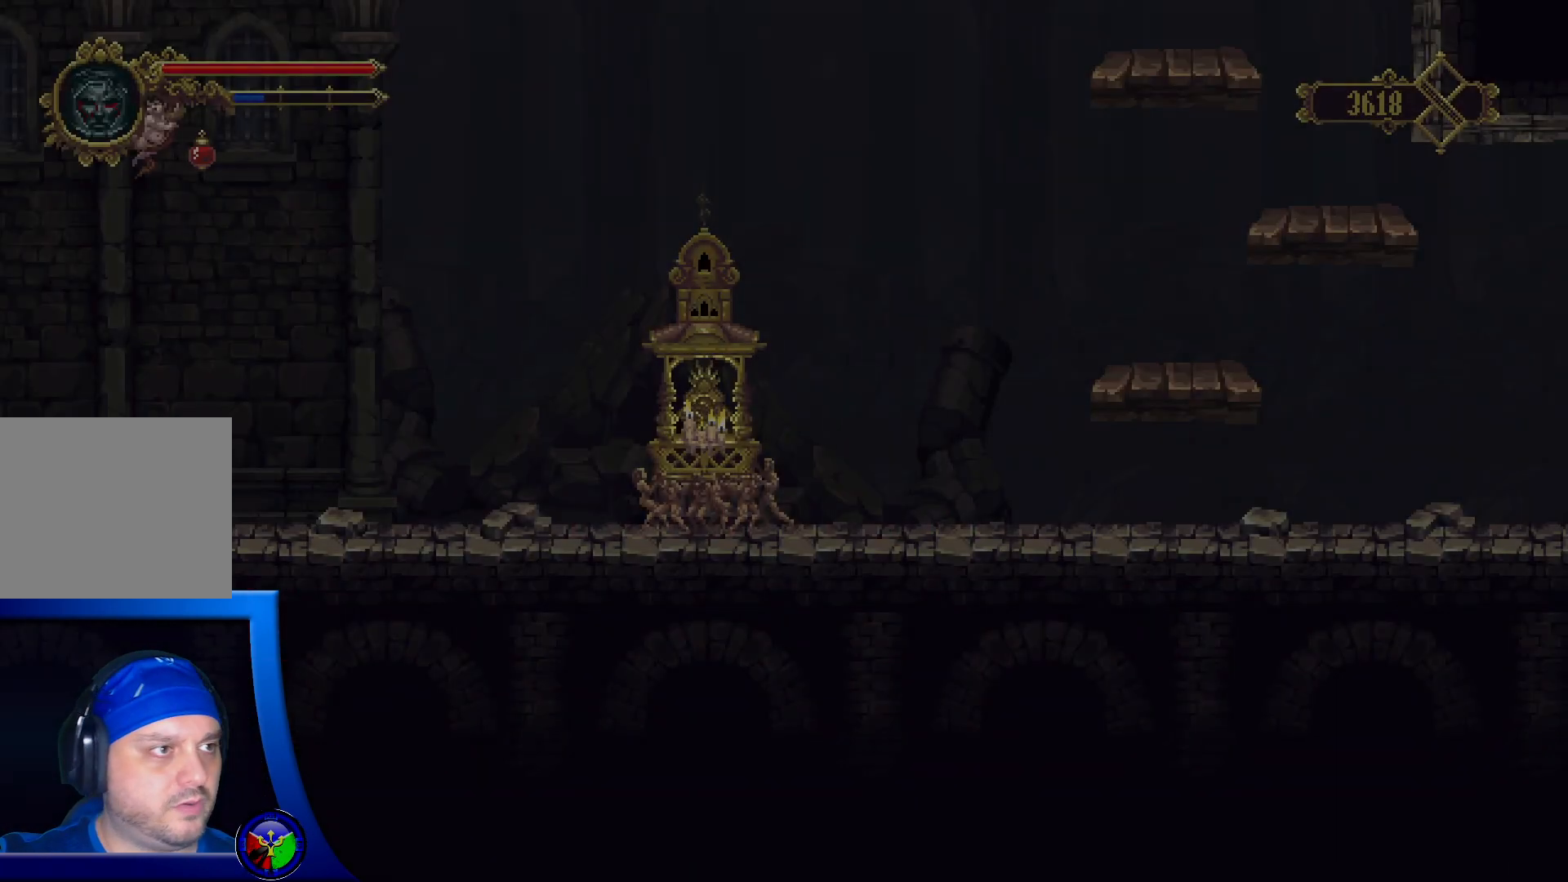
{"buttons": [], "left_stick": "left", "right_stick": "center", "events": [[267, "left_stick", "left"]]}
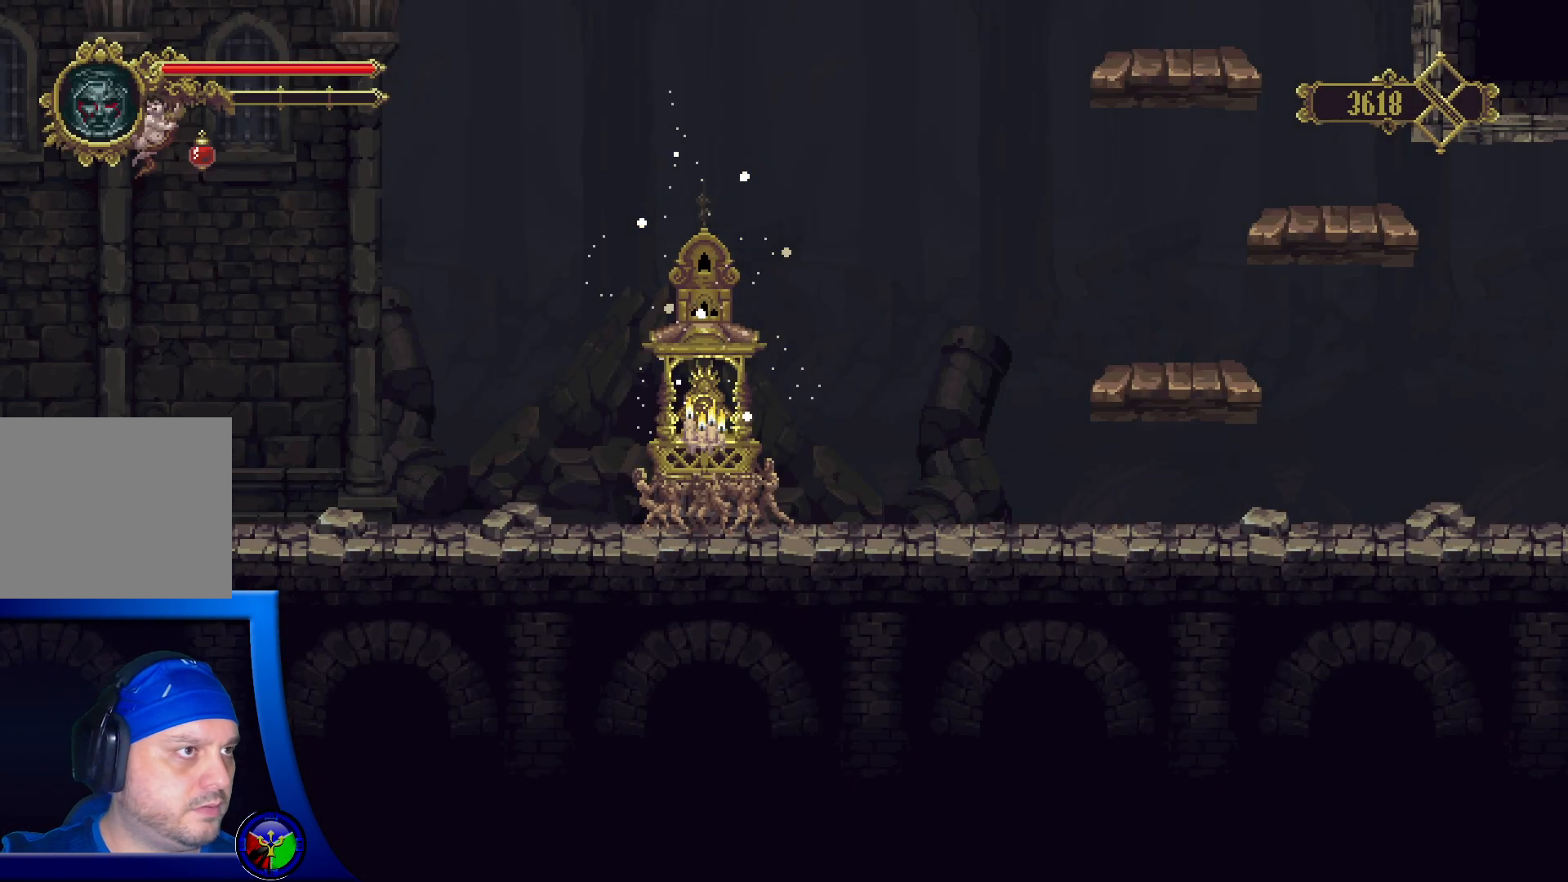
{"buttons": [], "left_stick": "left", "right_stick": "center", "events": []}
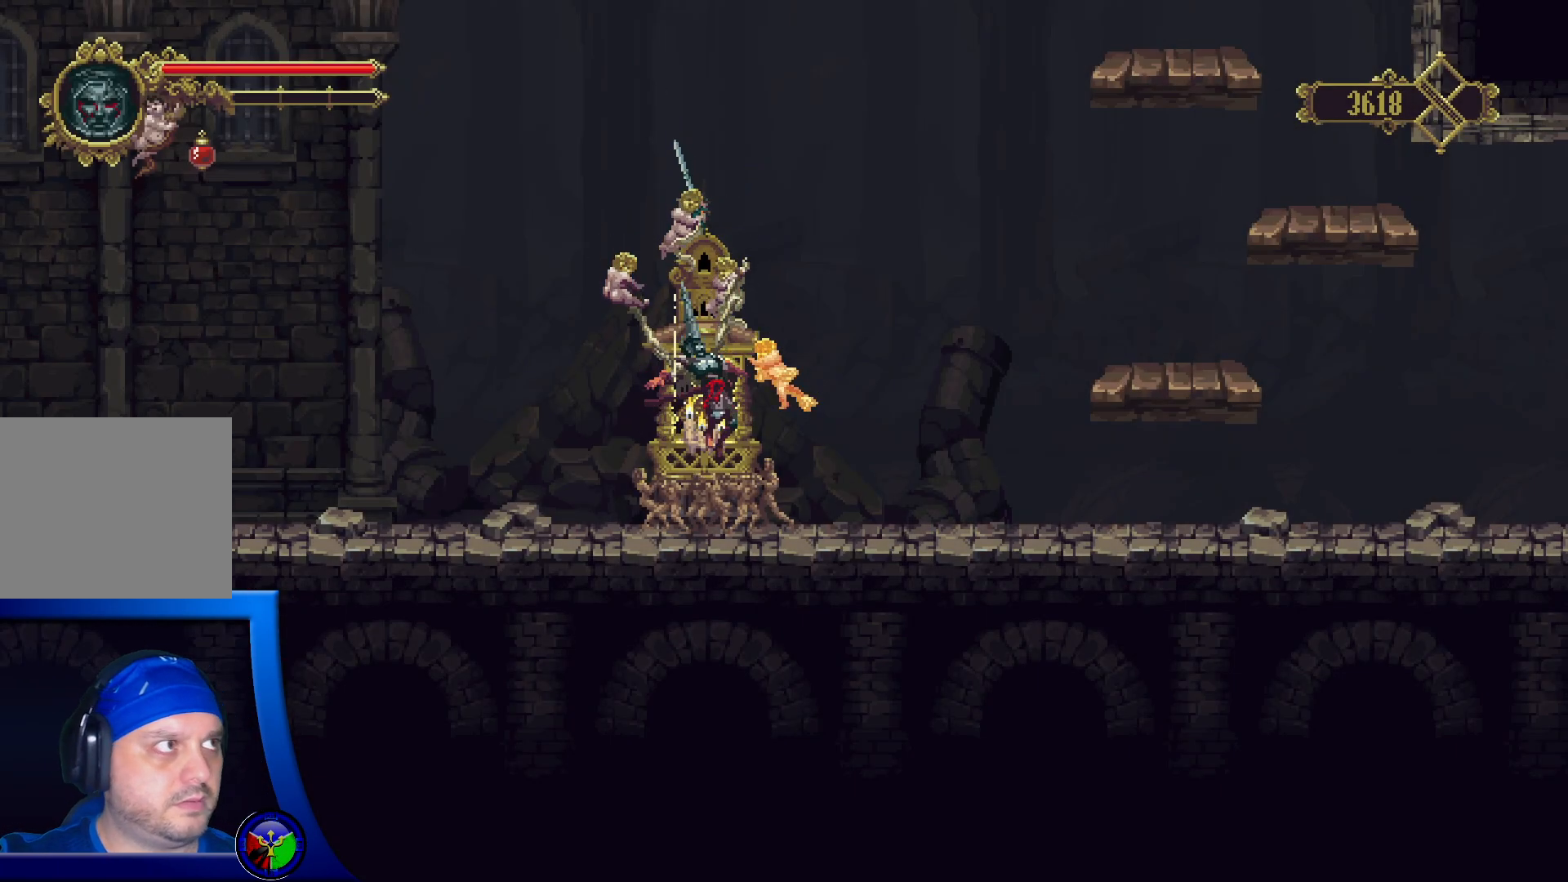
{"buttons": [], "left_stick": "left", "right_stick": "center", "events": []}
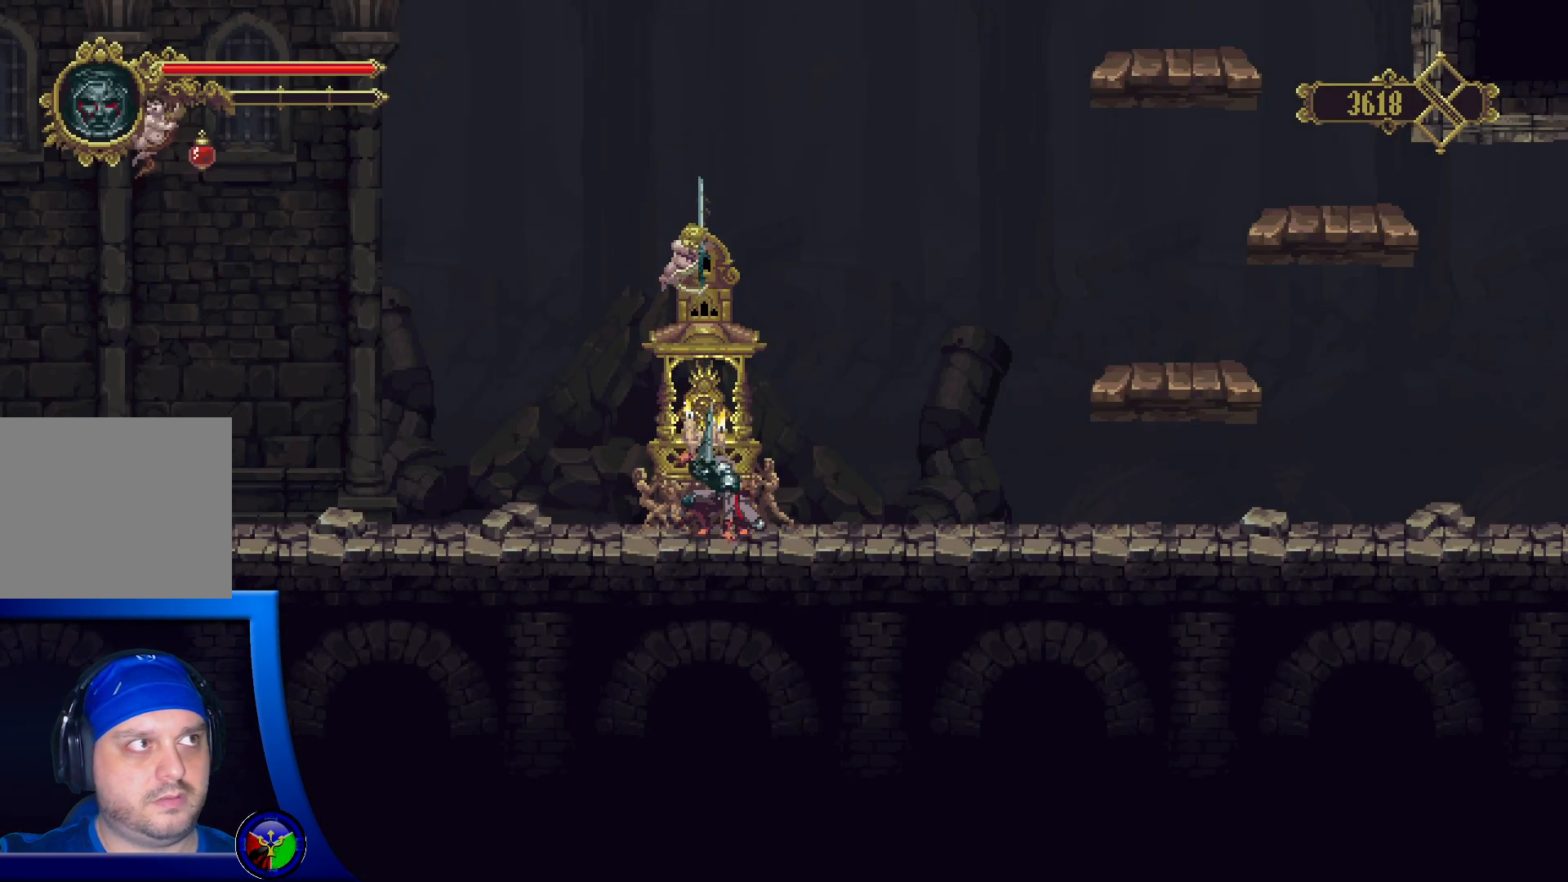
{"buttons": [], "left_stick": "left", "right_stick": "center", "events": []}
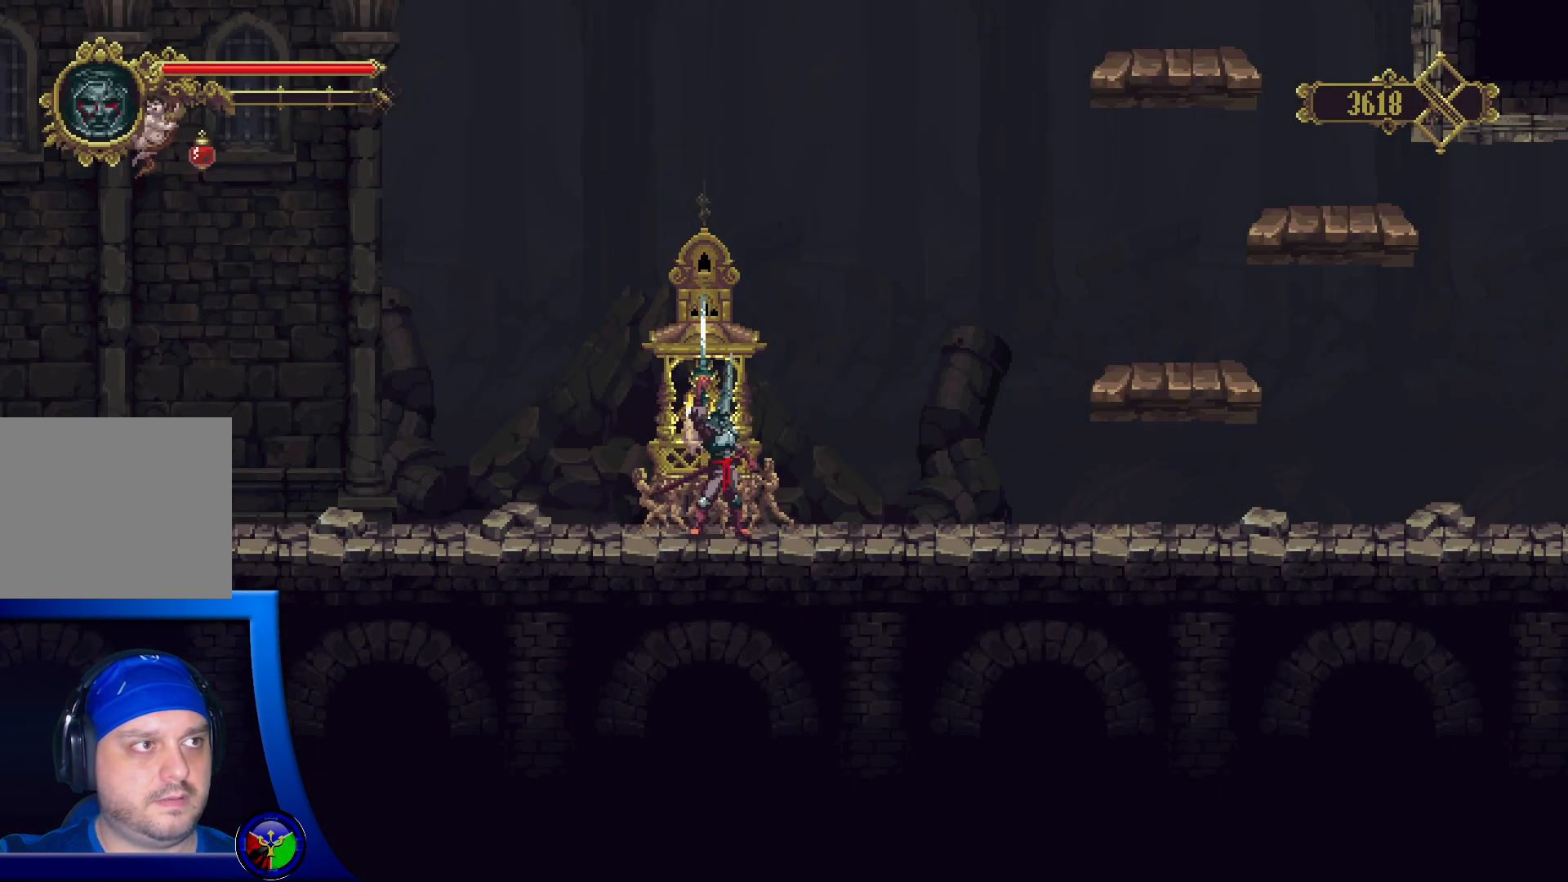
{"buttons": [], "left_stick": "left", "right_stick": "center", "events": []}
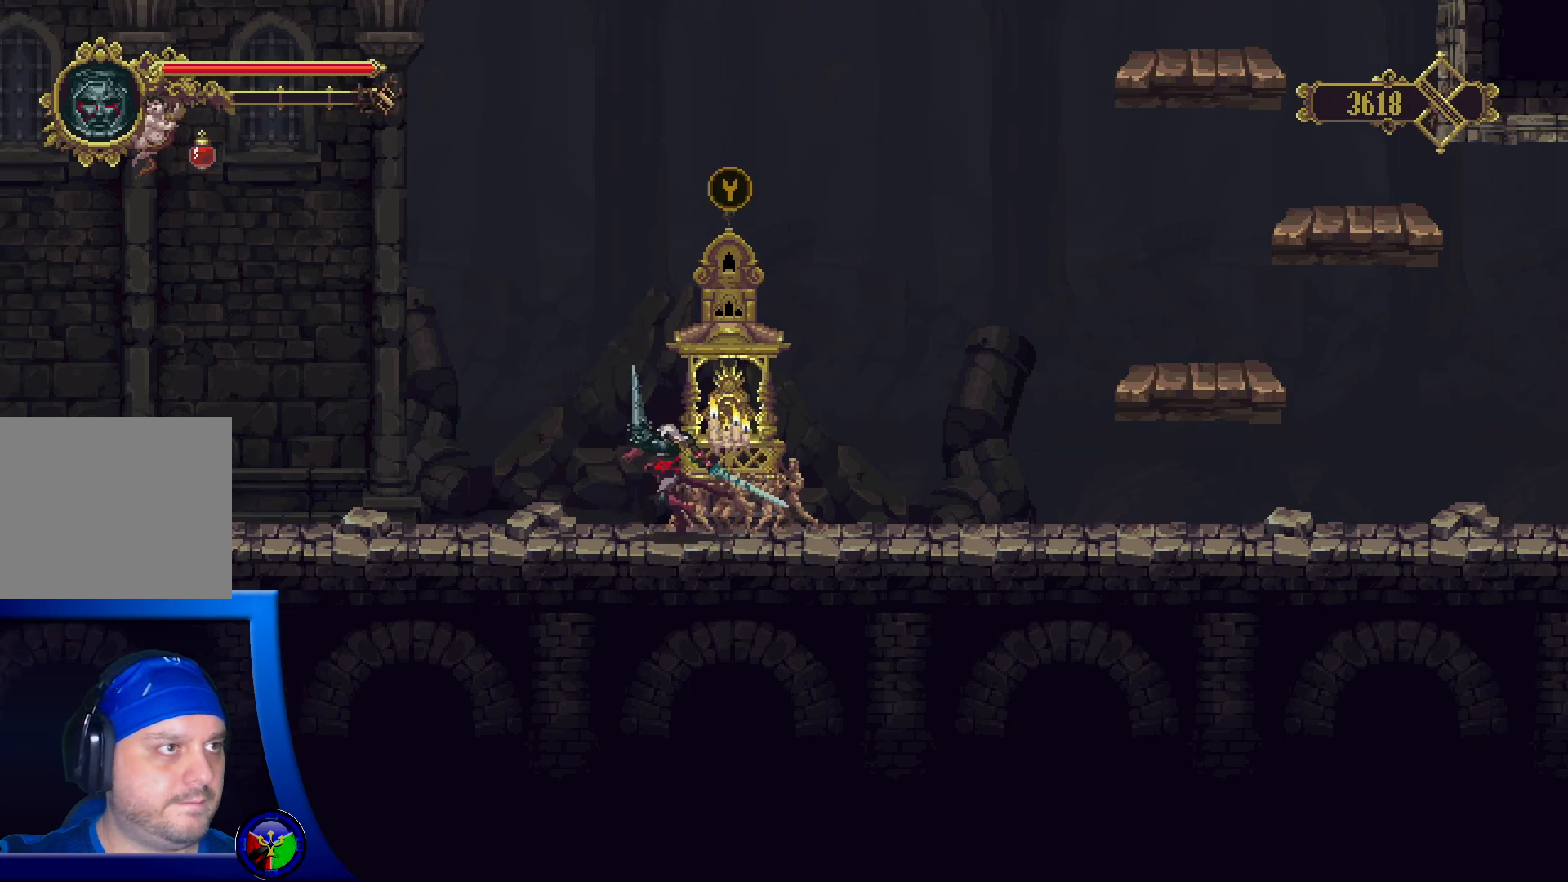
{"buttons": [], "left_stick": "center", "right_stick": "center", "events": [[200, "START", "down"], [283, "left_stick", "center"], [333, "START", "up"]]}
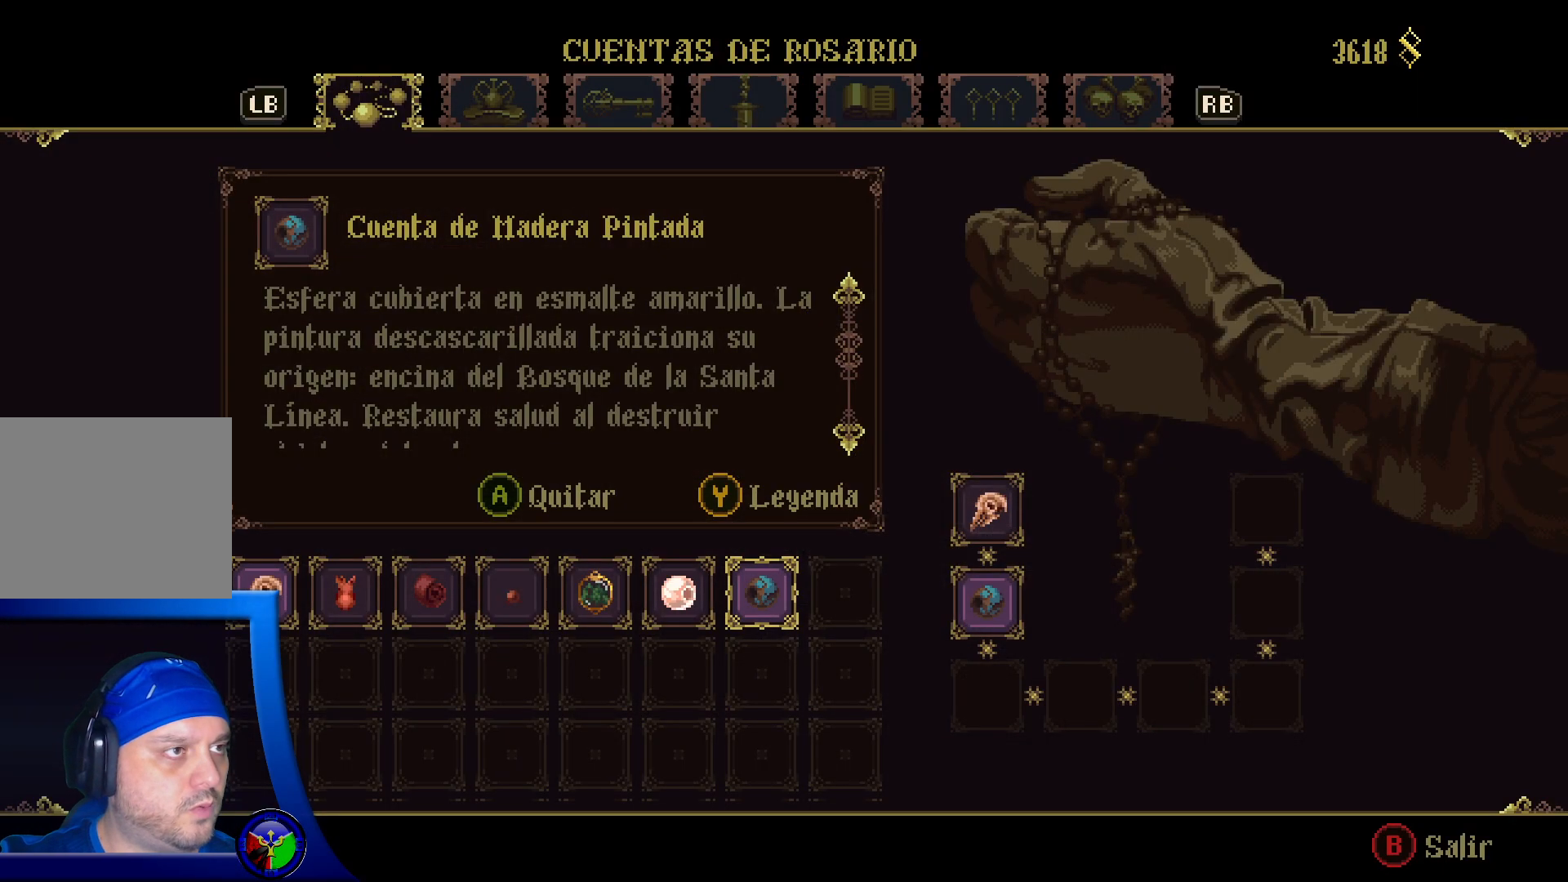
{"buttons": [], "left_stick": "center", "right_stick": "center", "events": []}
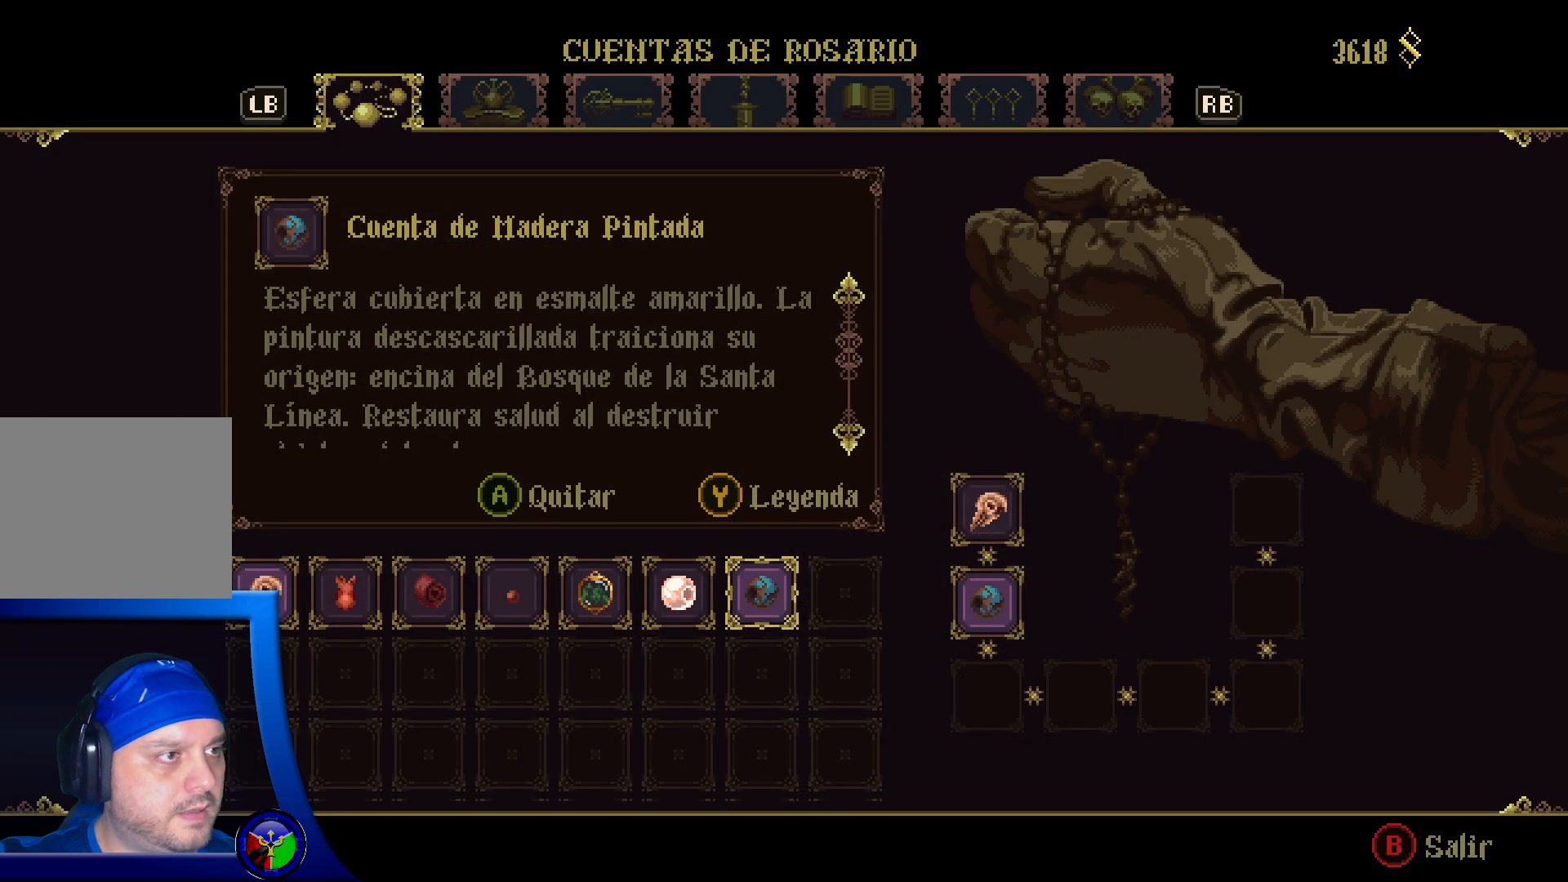
{"buttons": [], "left_stick": "center", "right_stick": "center", "events": [[250, "left_stick", "right"], [433, "left_stick", "center"]]}
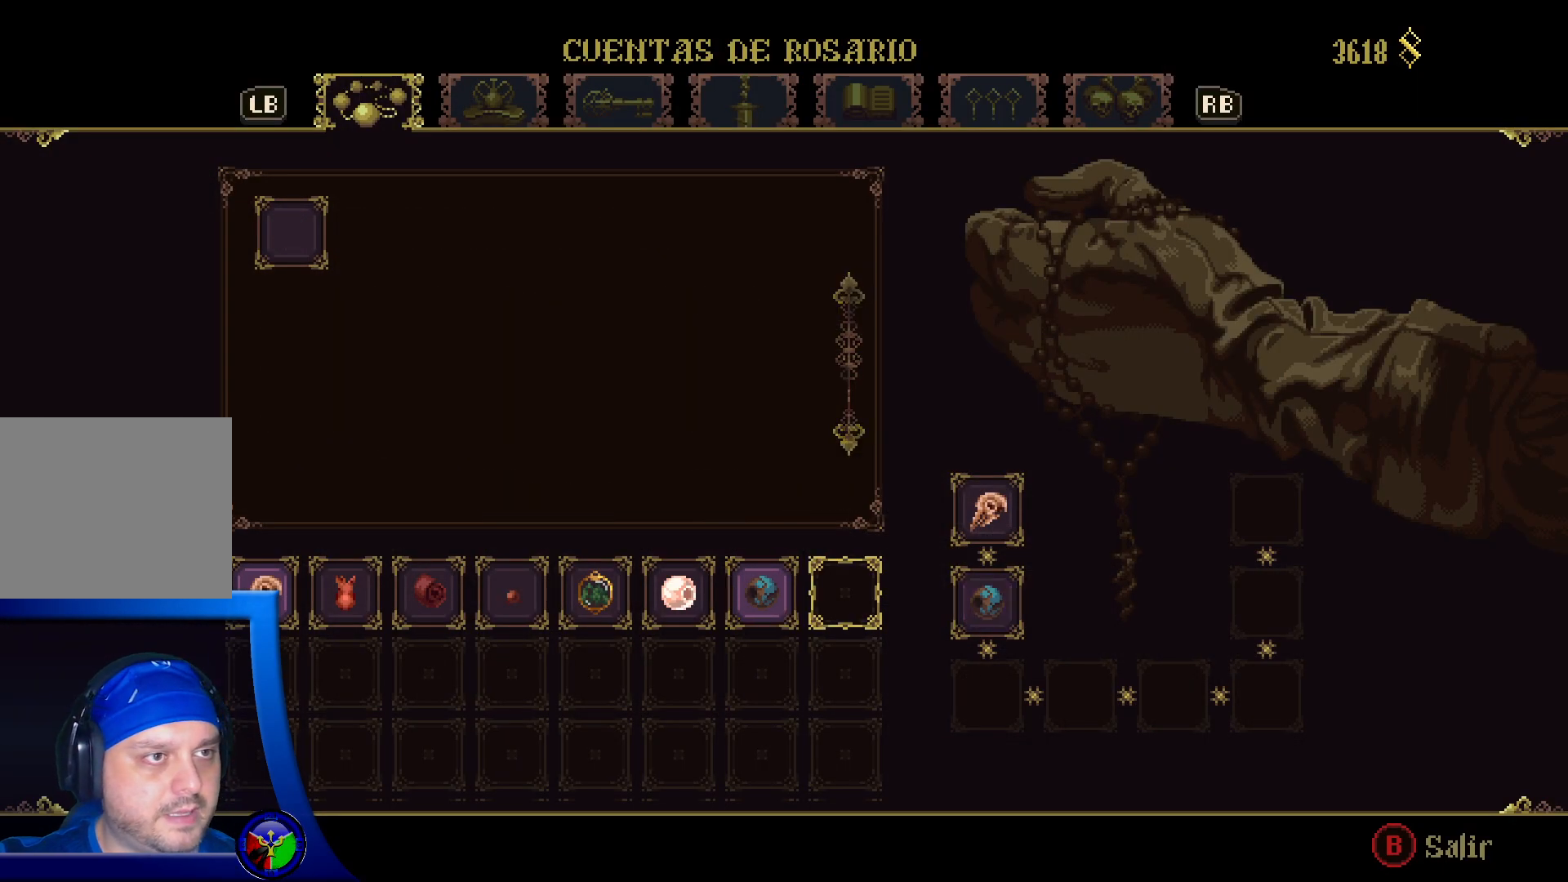
{"buttons": [], "left_stick": "center", "right_stick": "center", "events": [[83, "left_stick", "right"], [267, "left_stick", "center"], [433, "left_stick", "right"], [500, "left_stick", "center"]]}
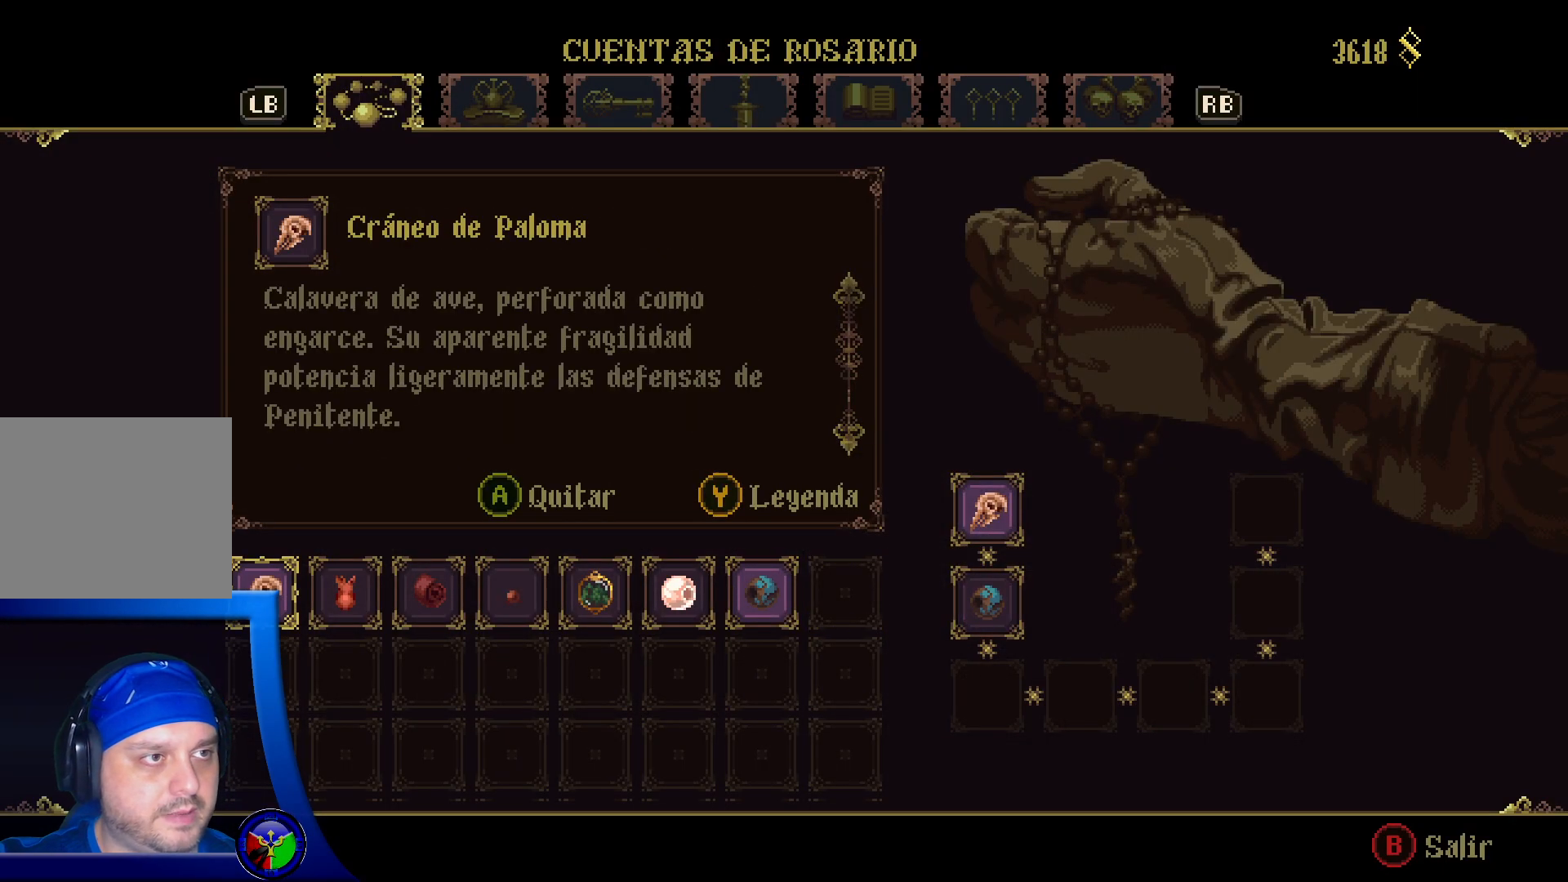
{"buttons": [], "left_stick": "center", "right_stick": "center", "events": [[217, "left_stick", "down"], [417, "left_stick", "center"]]}
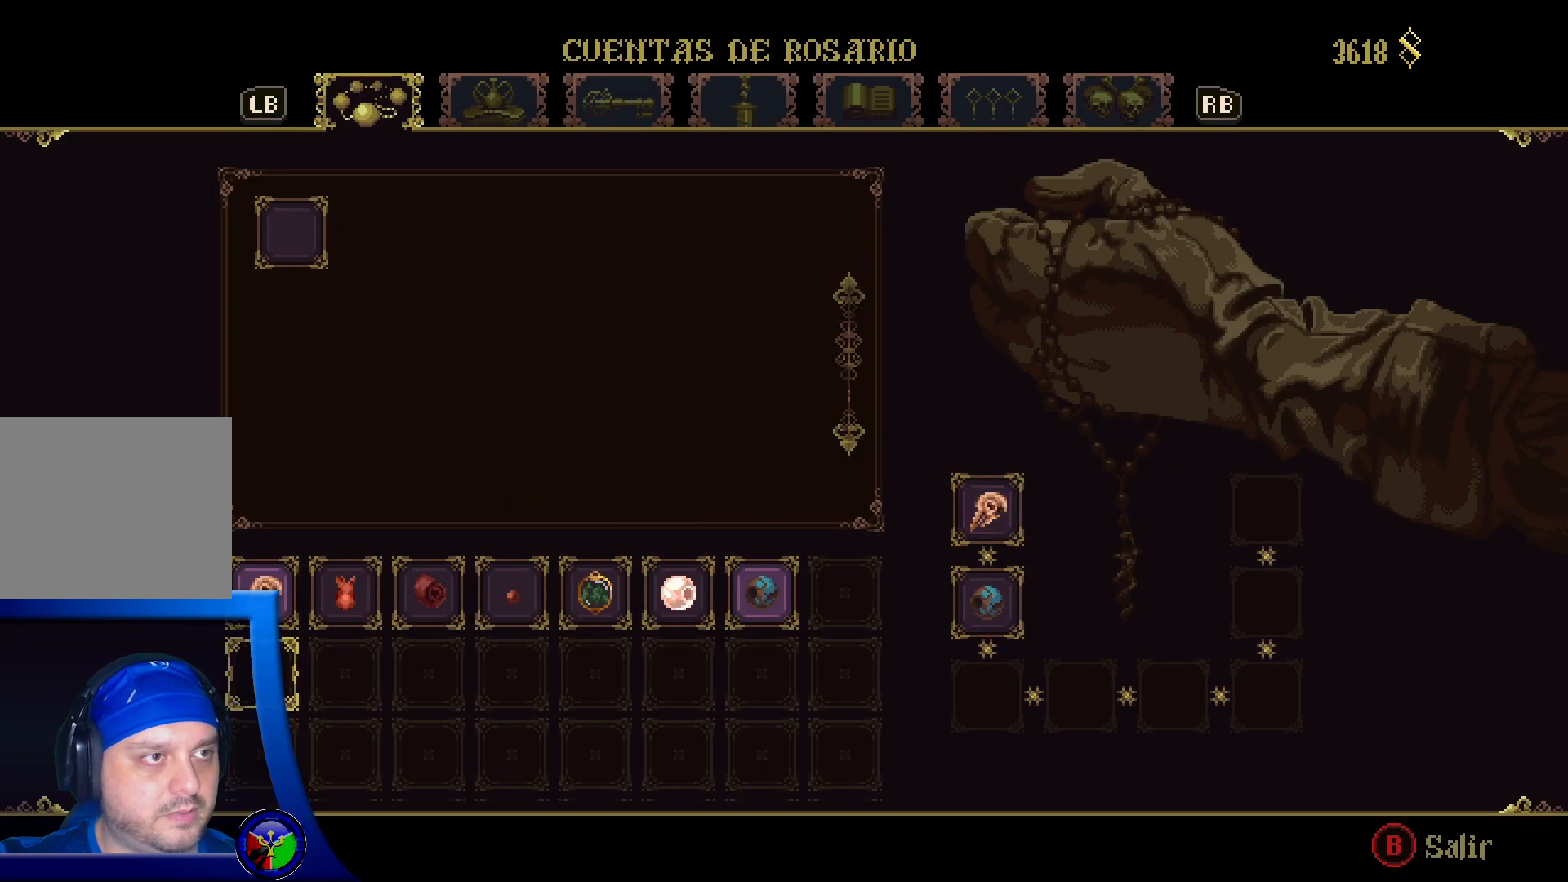
{"buttons": [], "left_stick": "center", "right_stick": "center", "events": [[150, "left_stick", "up"], [333, "left_stick", "center"]]}
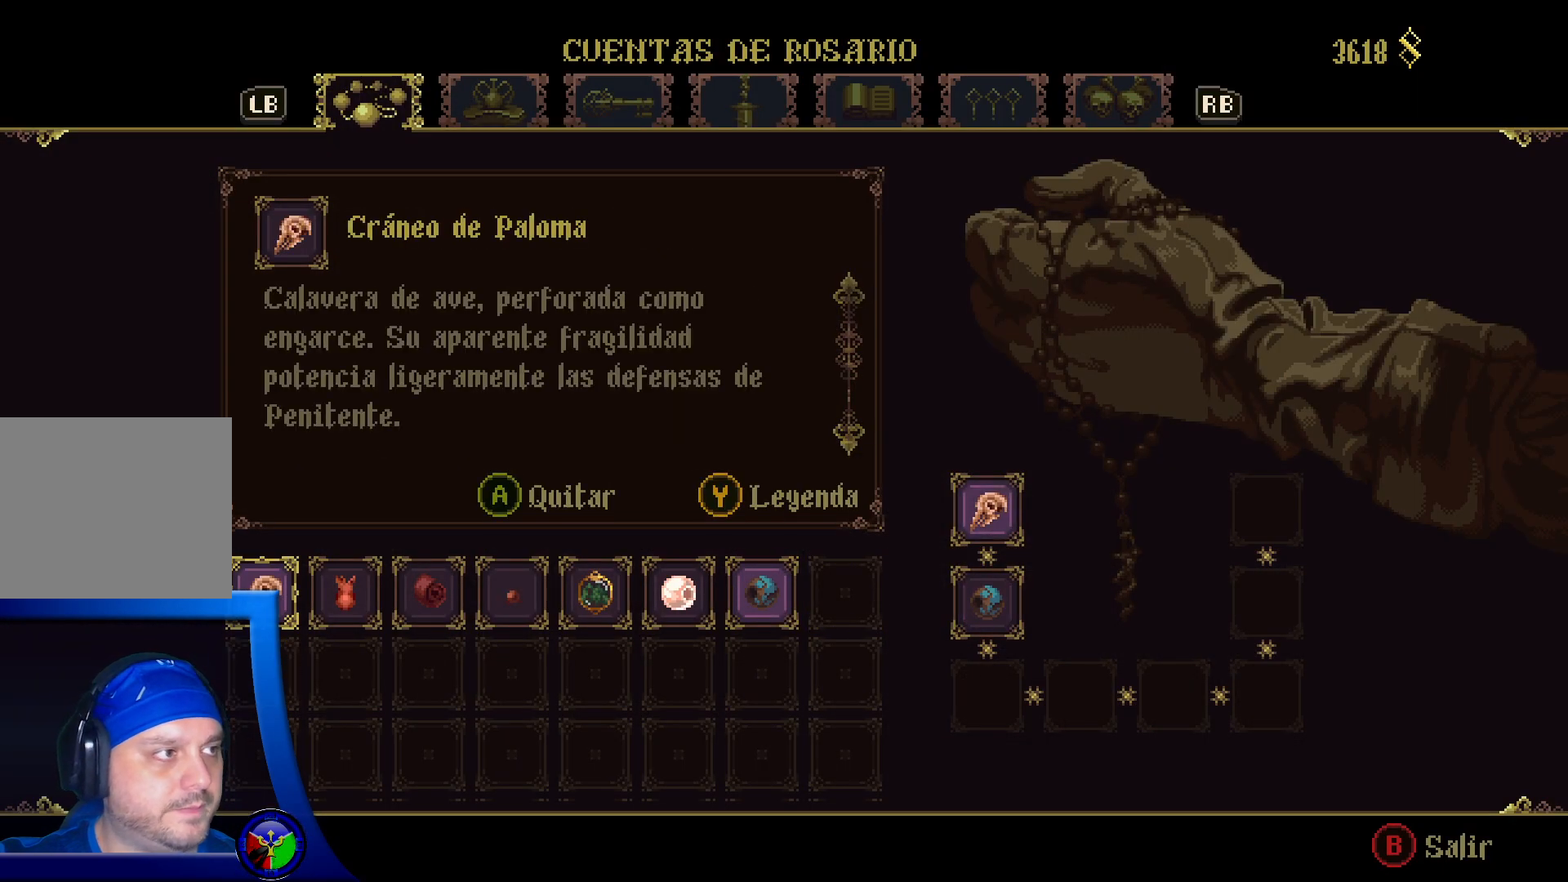
{"buttons": [], "left_stick": "center", "right_stick": "center", "events": []}
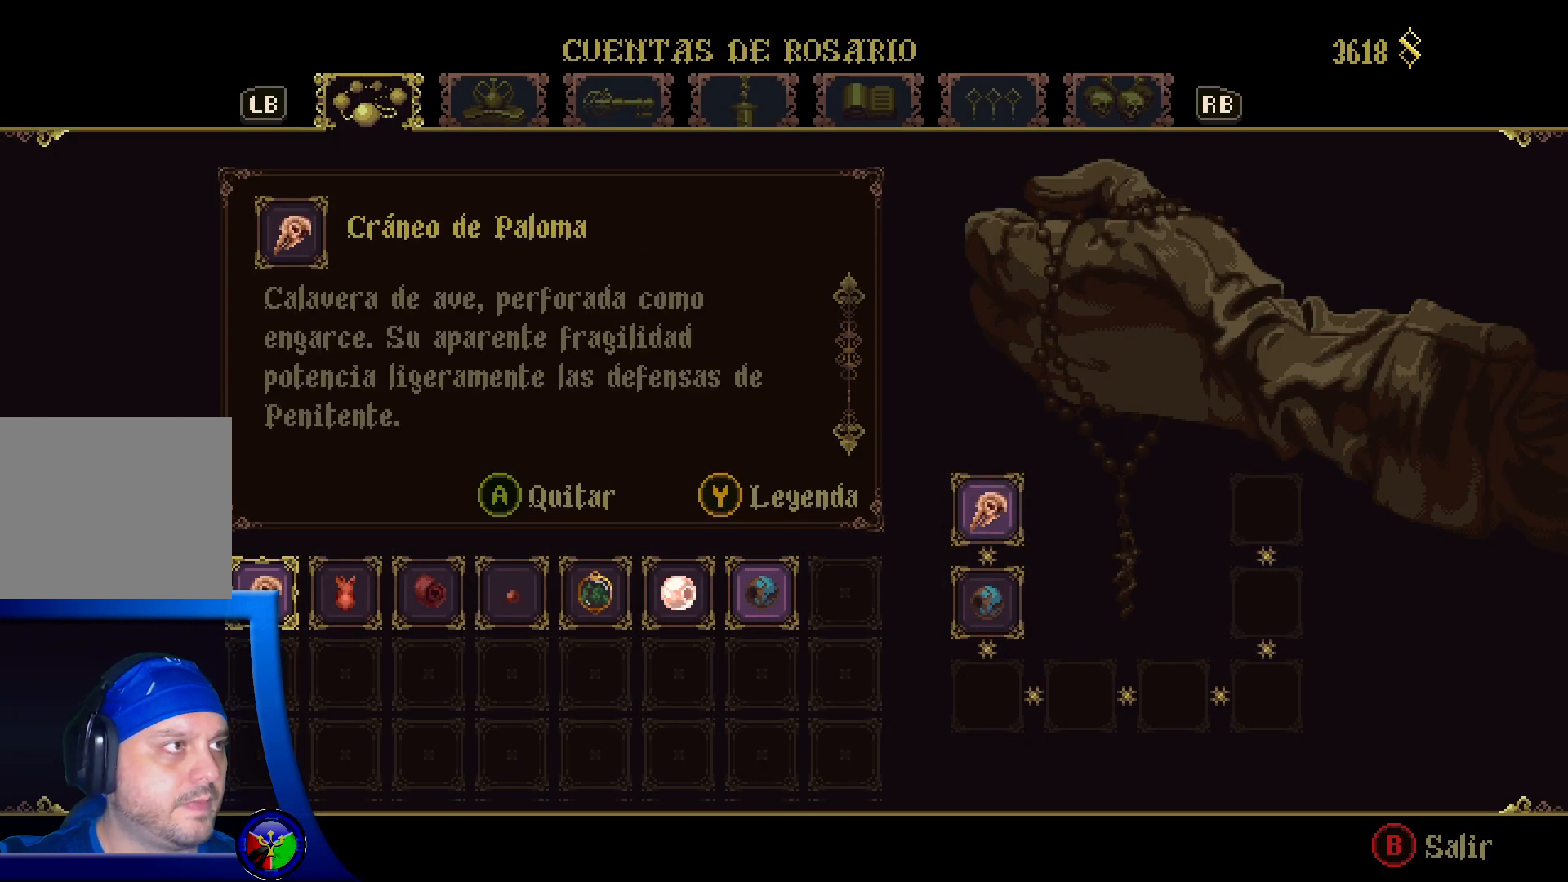
{"buttons": [], "left_stick": "center", "right_stick": "center", "events": []}
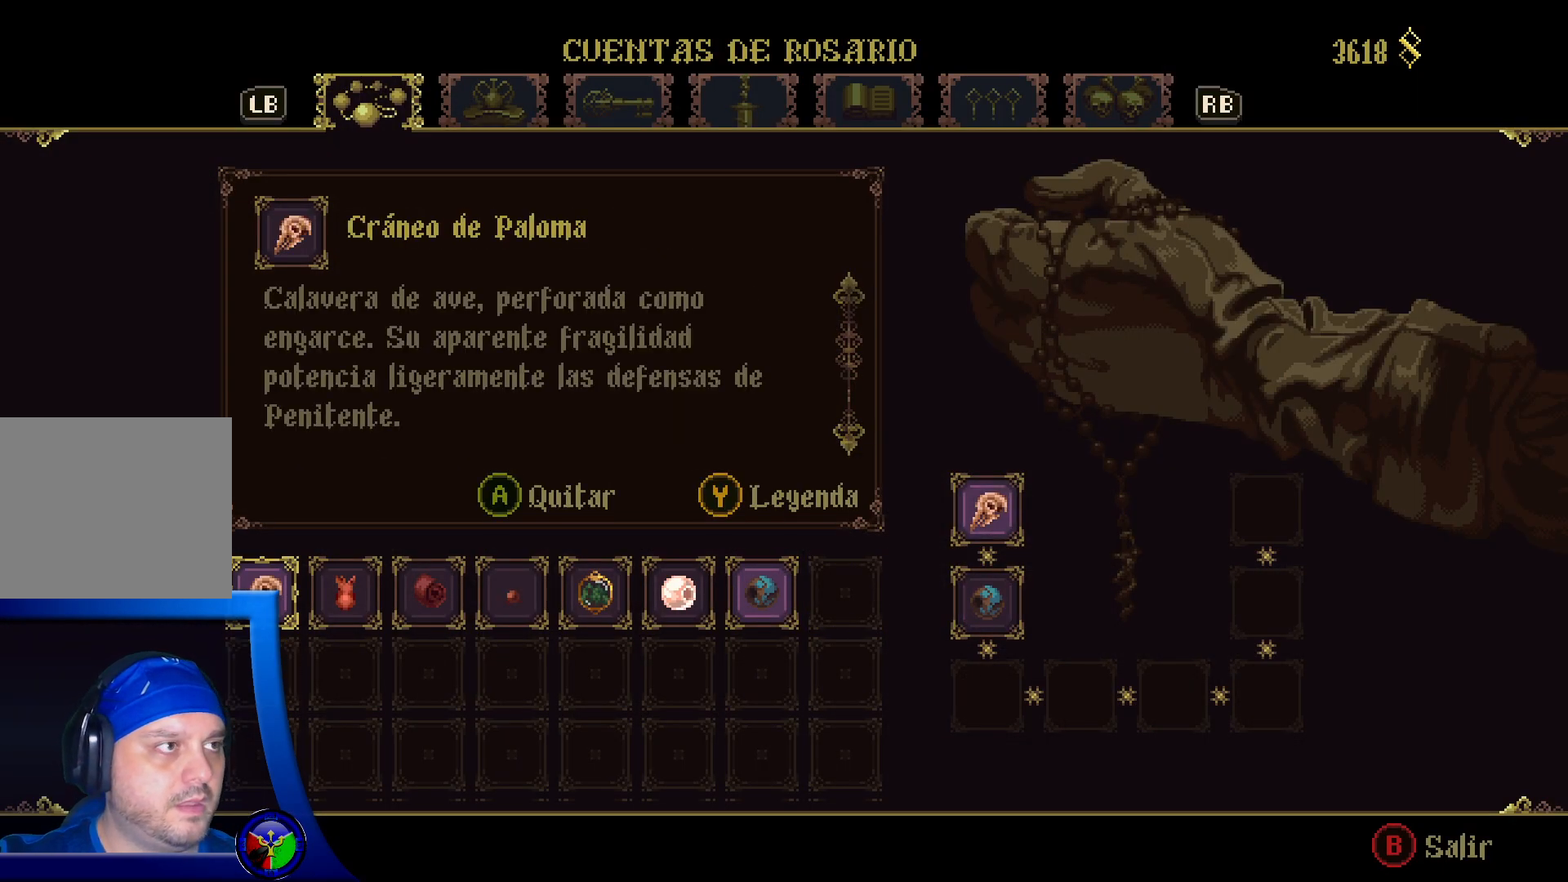
{"buttons": [], "left_stick": "center", "right_stick": "center", "events": [[267, "left_stick", "right"], [483, "left_stick", "center"]]}
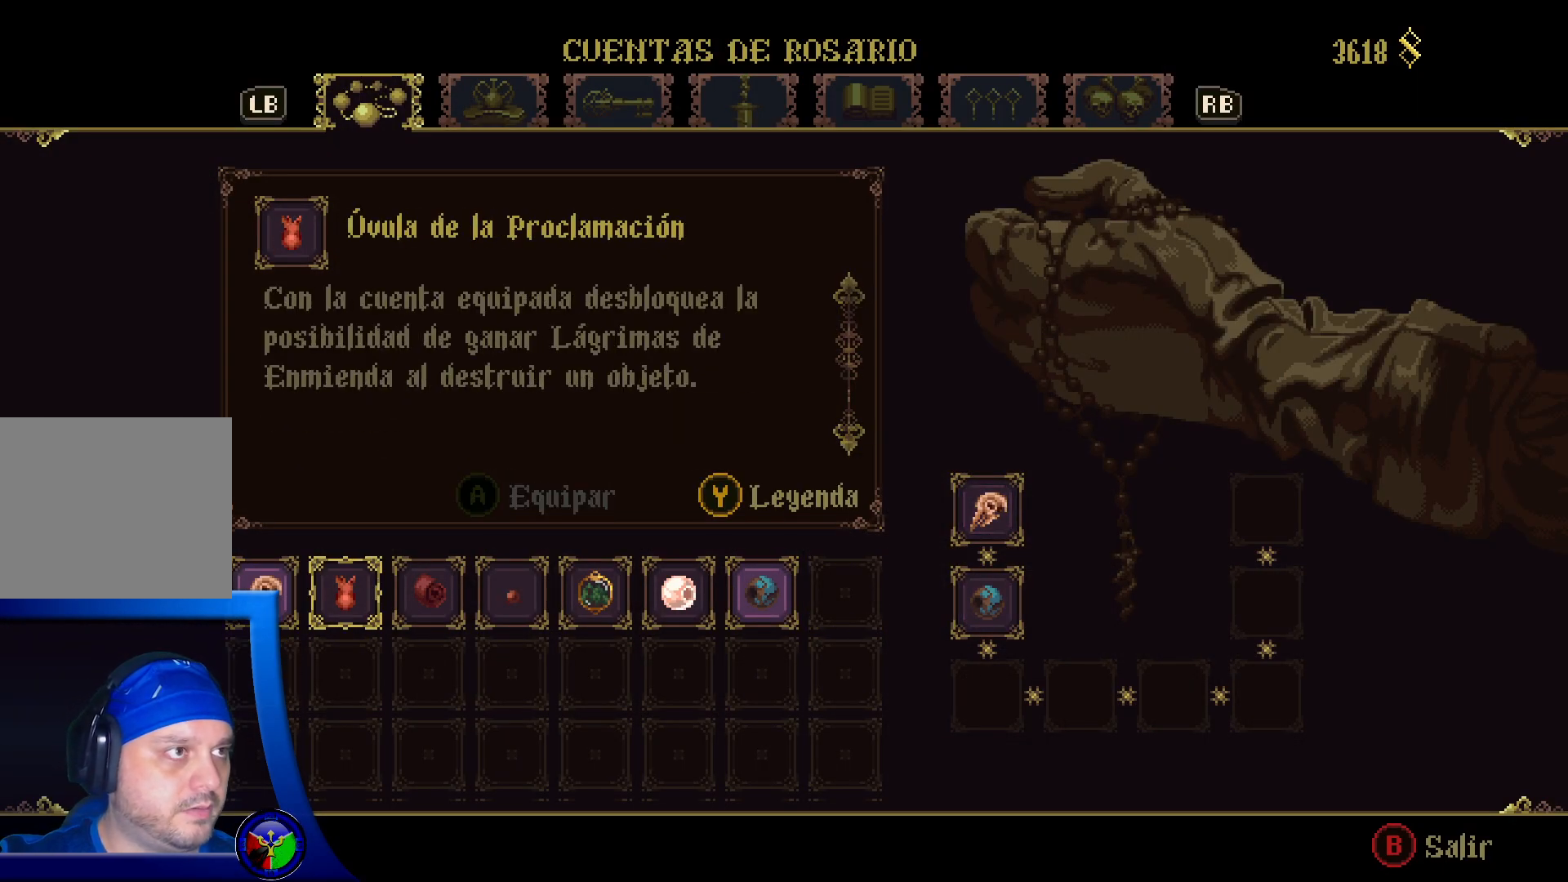
{"buttons": [], "left_stick": "center", "right_stick": "center", "events": []}
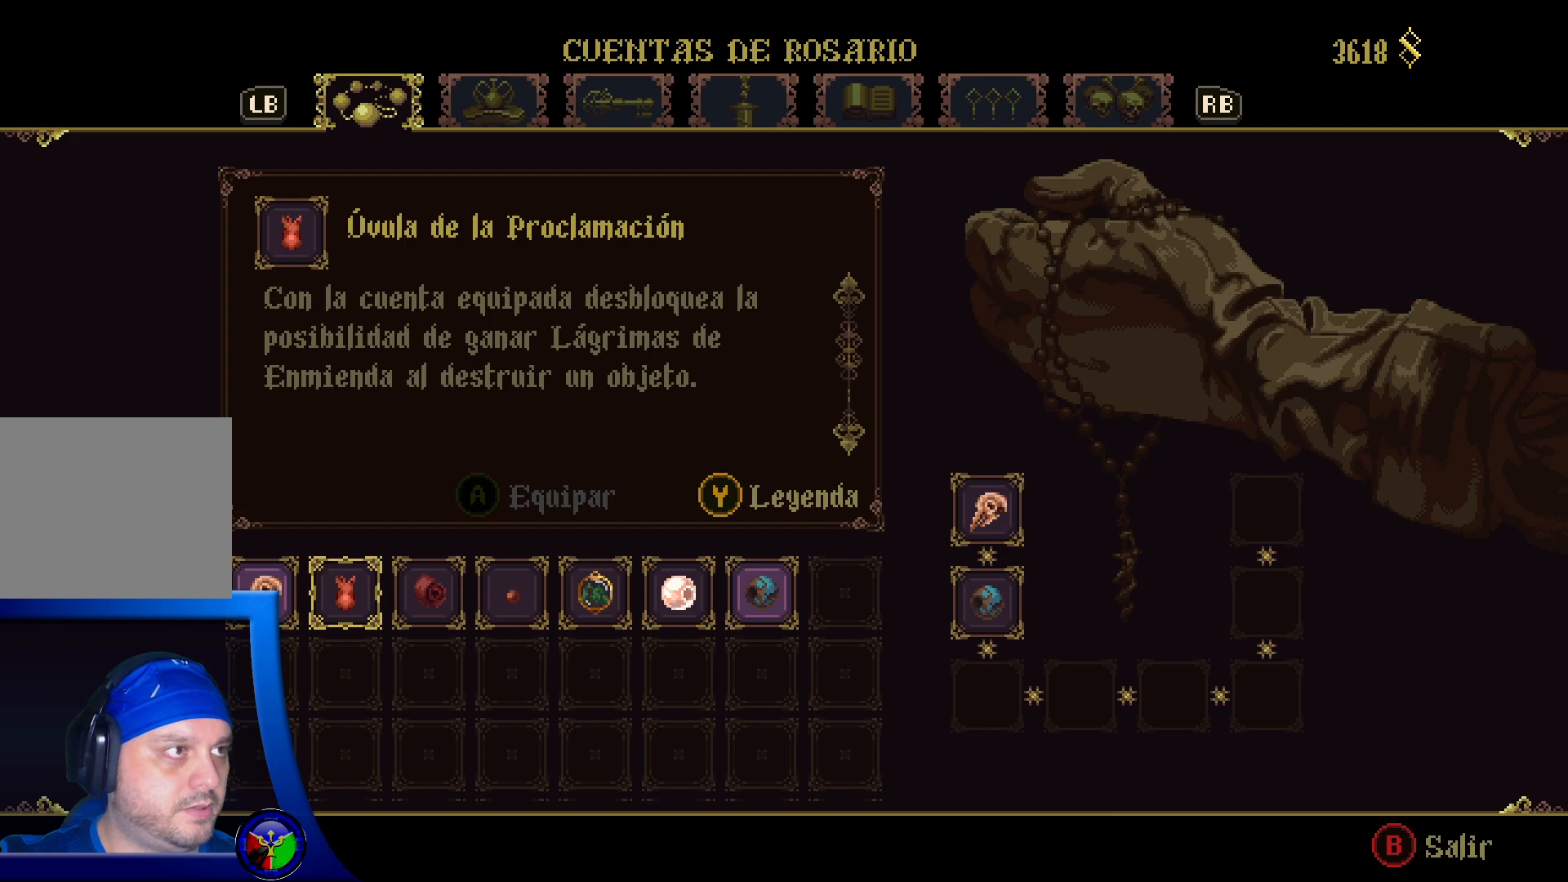
{"buttons": [], "left_stick": "center", "right_stick": "center", "events": [[50, "left_stick", "right"], [267, "left_stick", "center"]]}
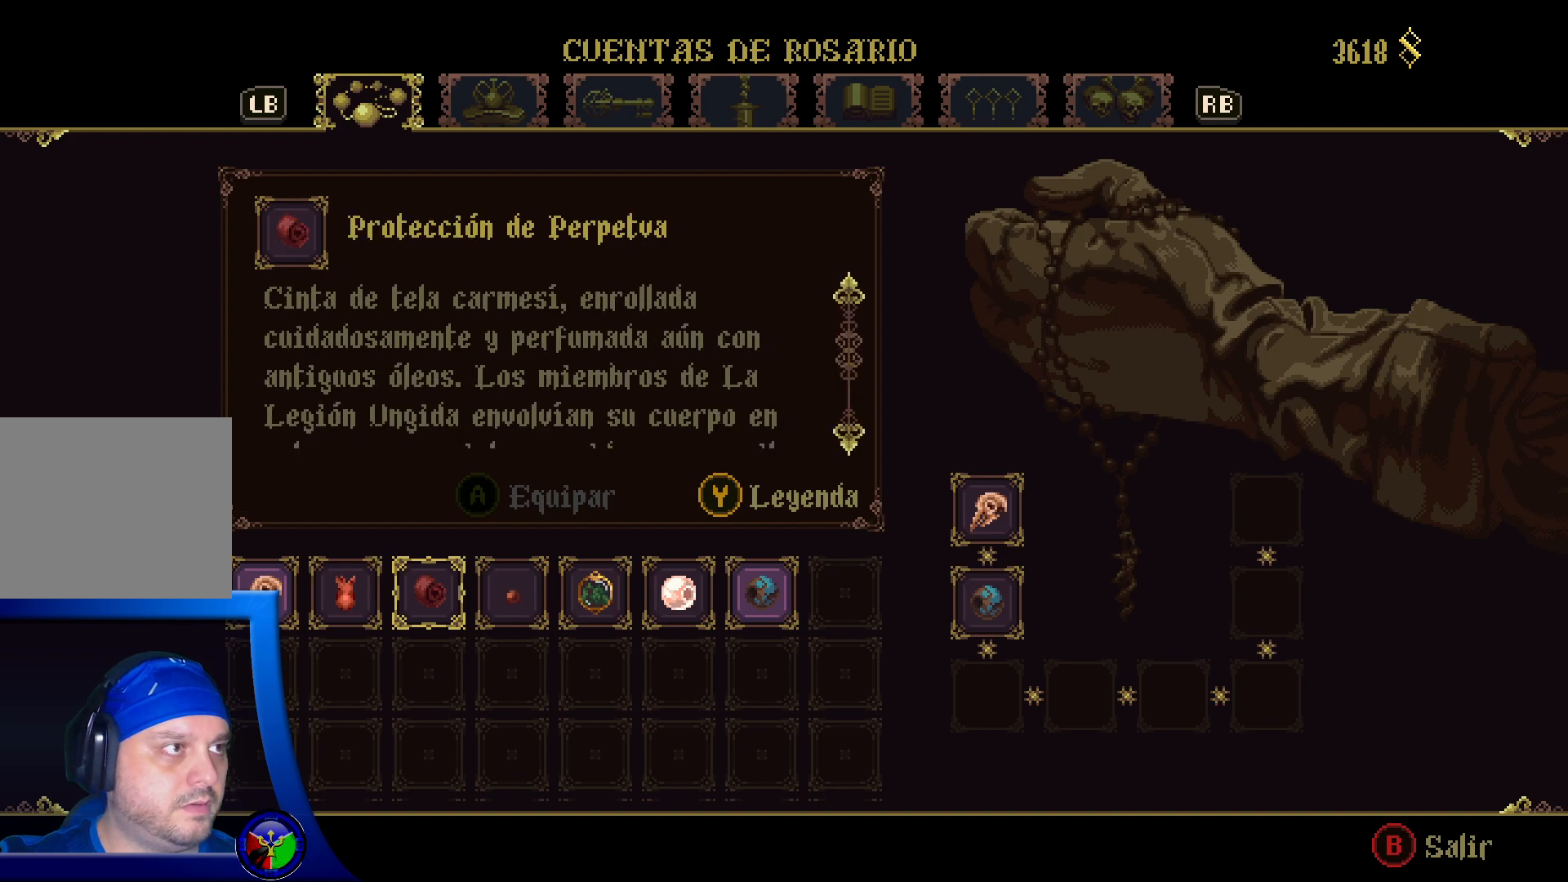
{"buttons": [], "left_stick": "center", "right_stick": "down", "events": [[50, "left_stick", "left"], [200, "left_stick", "center"], [317, "right_stick", "down"]]}
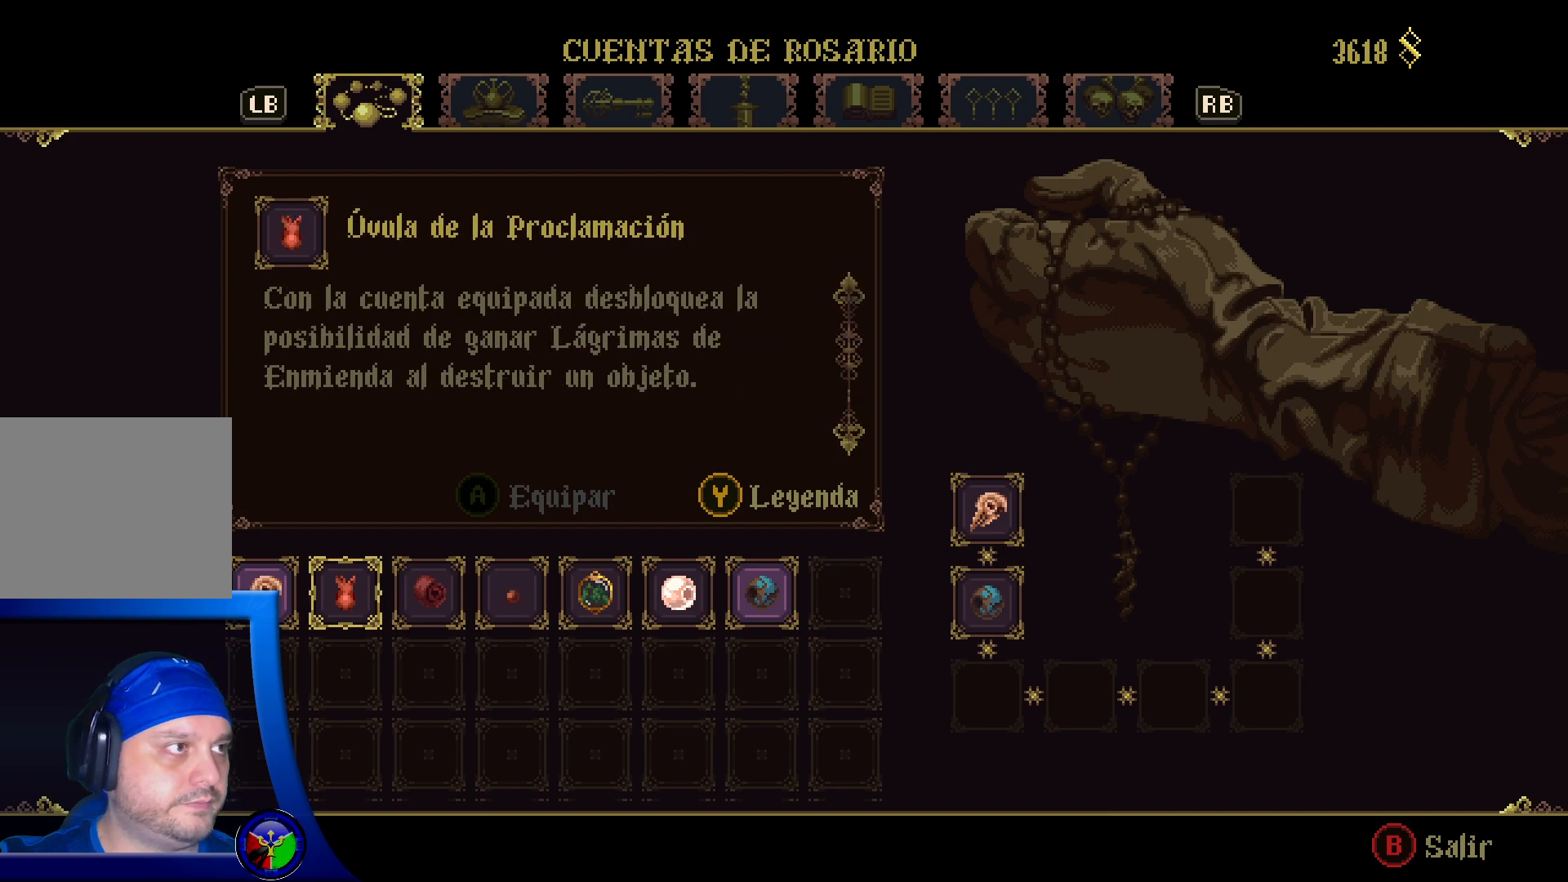
{"buttons": [], "left_stick": "center", "right_stick": "center", "events": [[167, "right_stick", "center"], [233, "left_stick", "right"], [433, "left_stick", "center"]]}
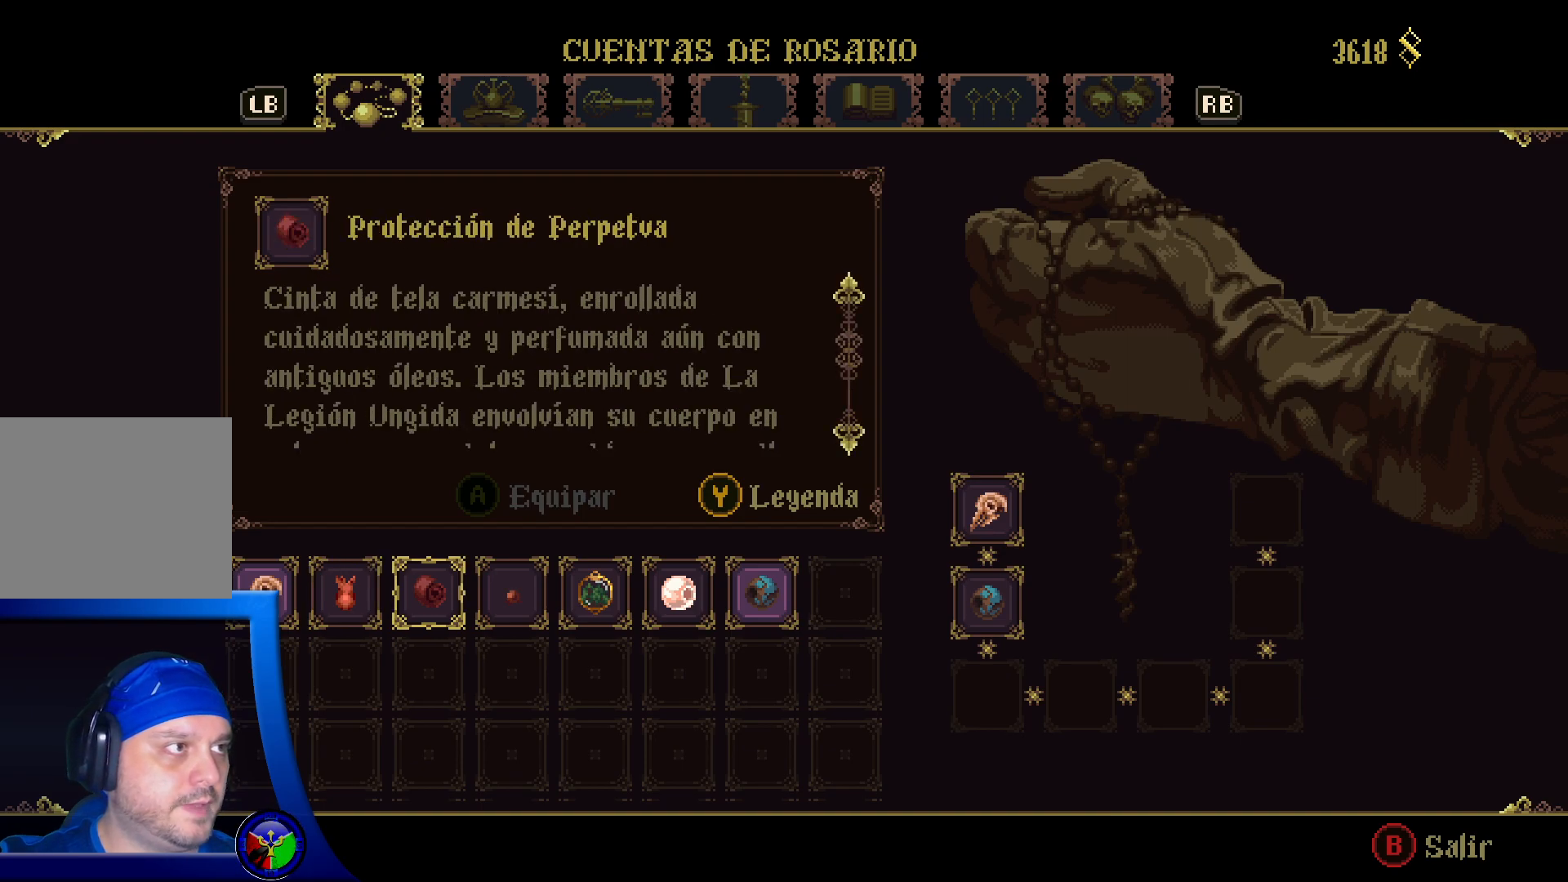
{"buttons": [], "left_stick": "right", "right_stick": "center", "events": [[400, "left_stick", "right"]]}
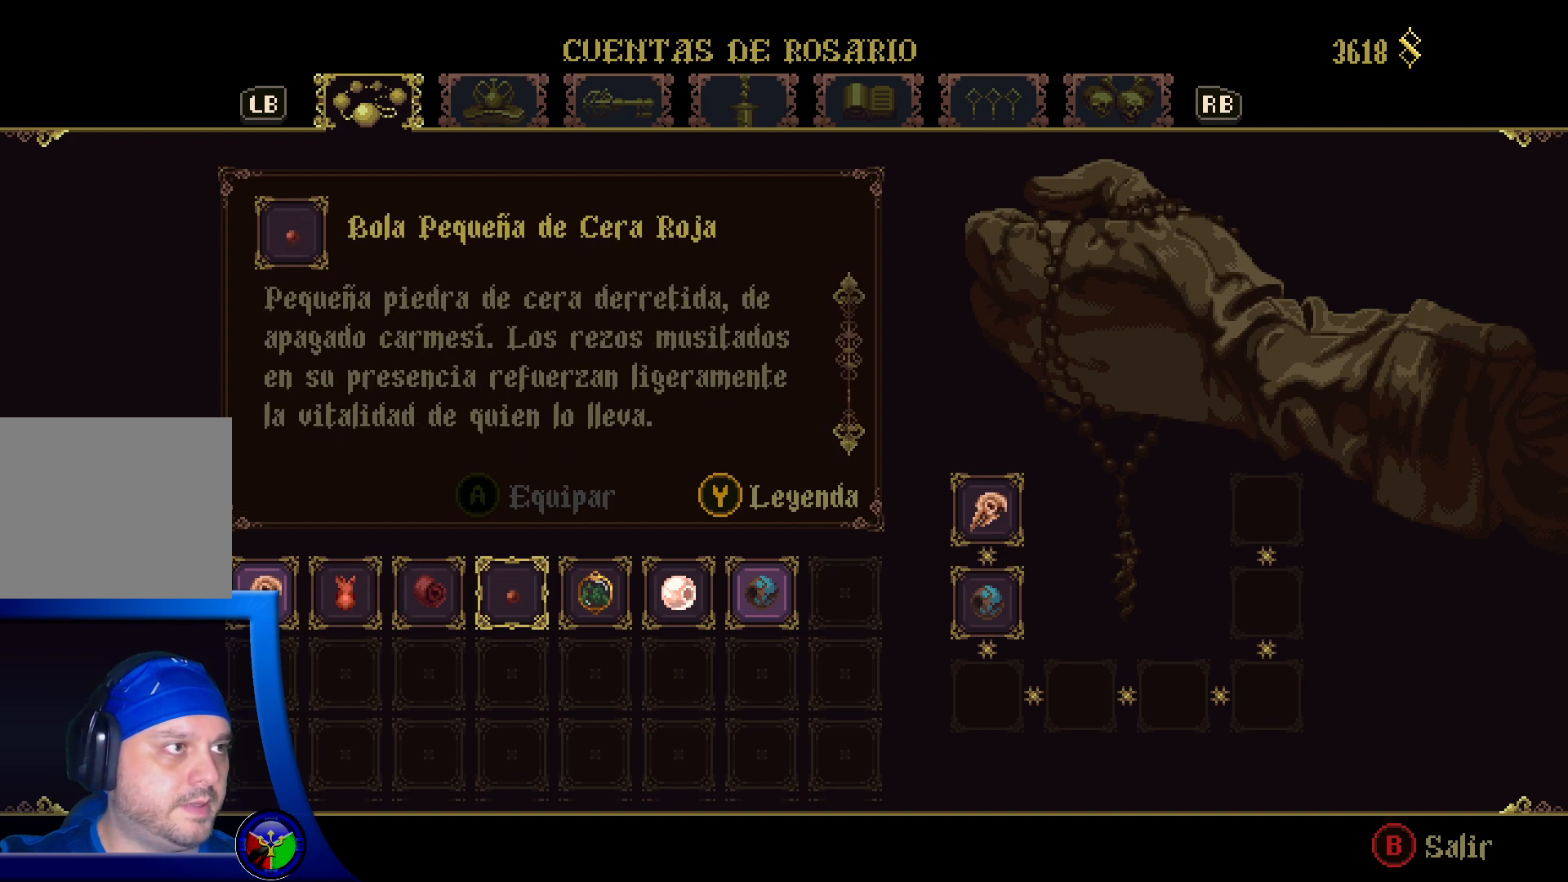
{"buttons": [], "left_stick": "center", "right_stick": "down", "events": [[83, "left_stick", "center"], [467, "right_stick", "down"]]}